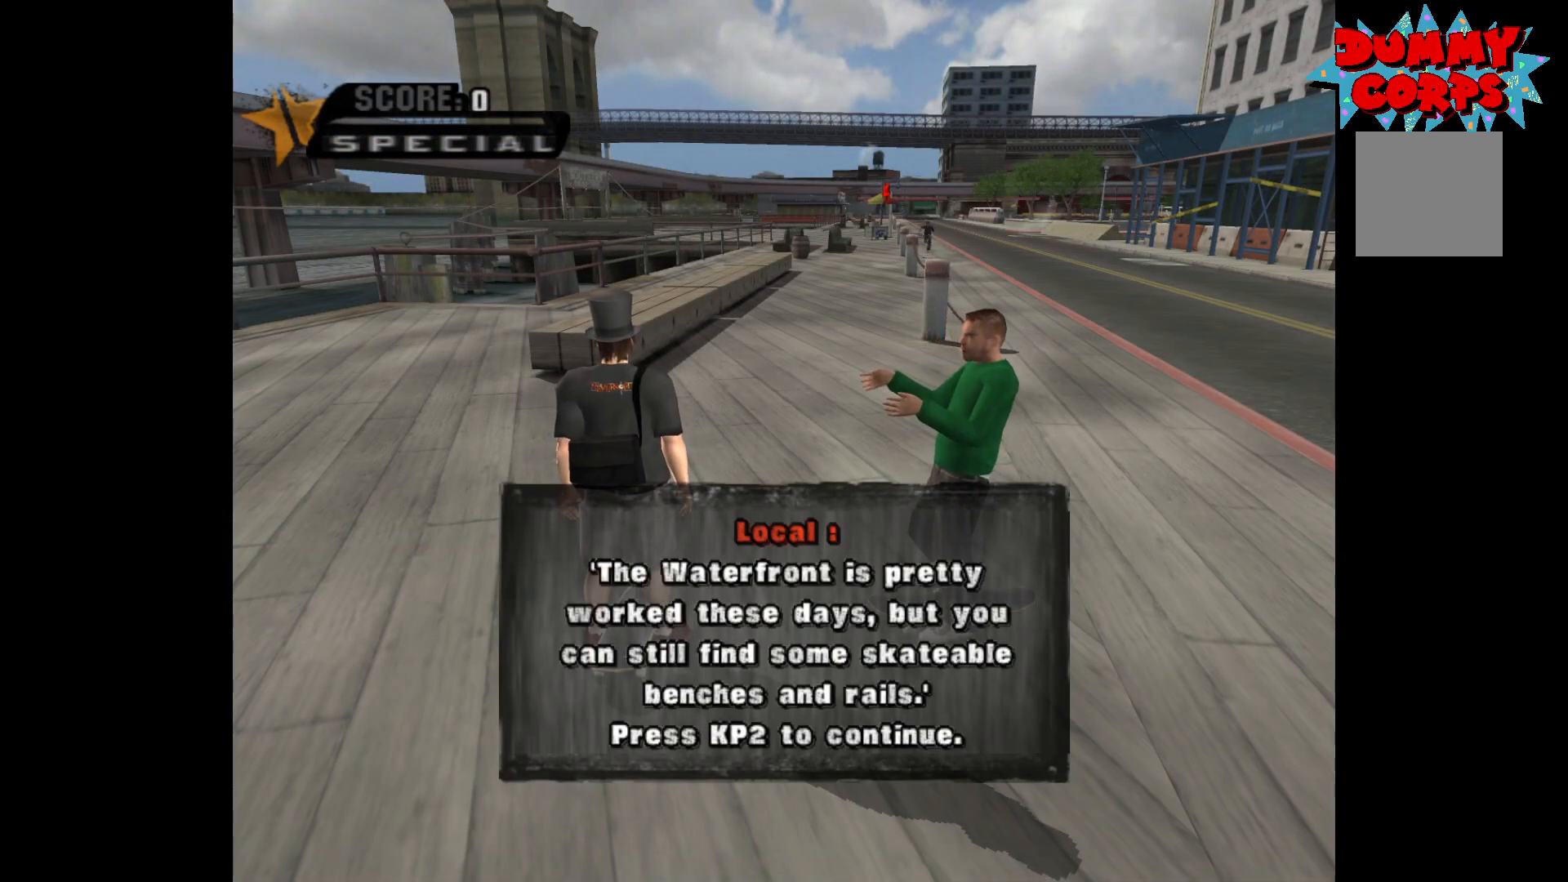
Gameplay with a controller (Xbox layout); each line is a JSON object with the inputs held at the frame after it. "events" lists button and stick changes between this image and that frame as [ms after this image, input, new state], when the widget could be followed in between.
{"buttons": [], "left_stick": "center", "right_stick": "center", "events": []}
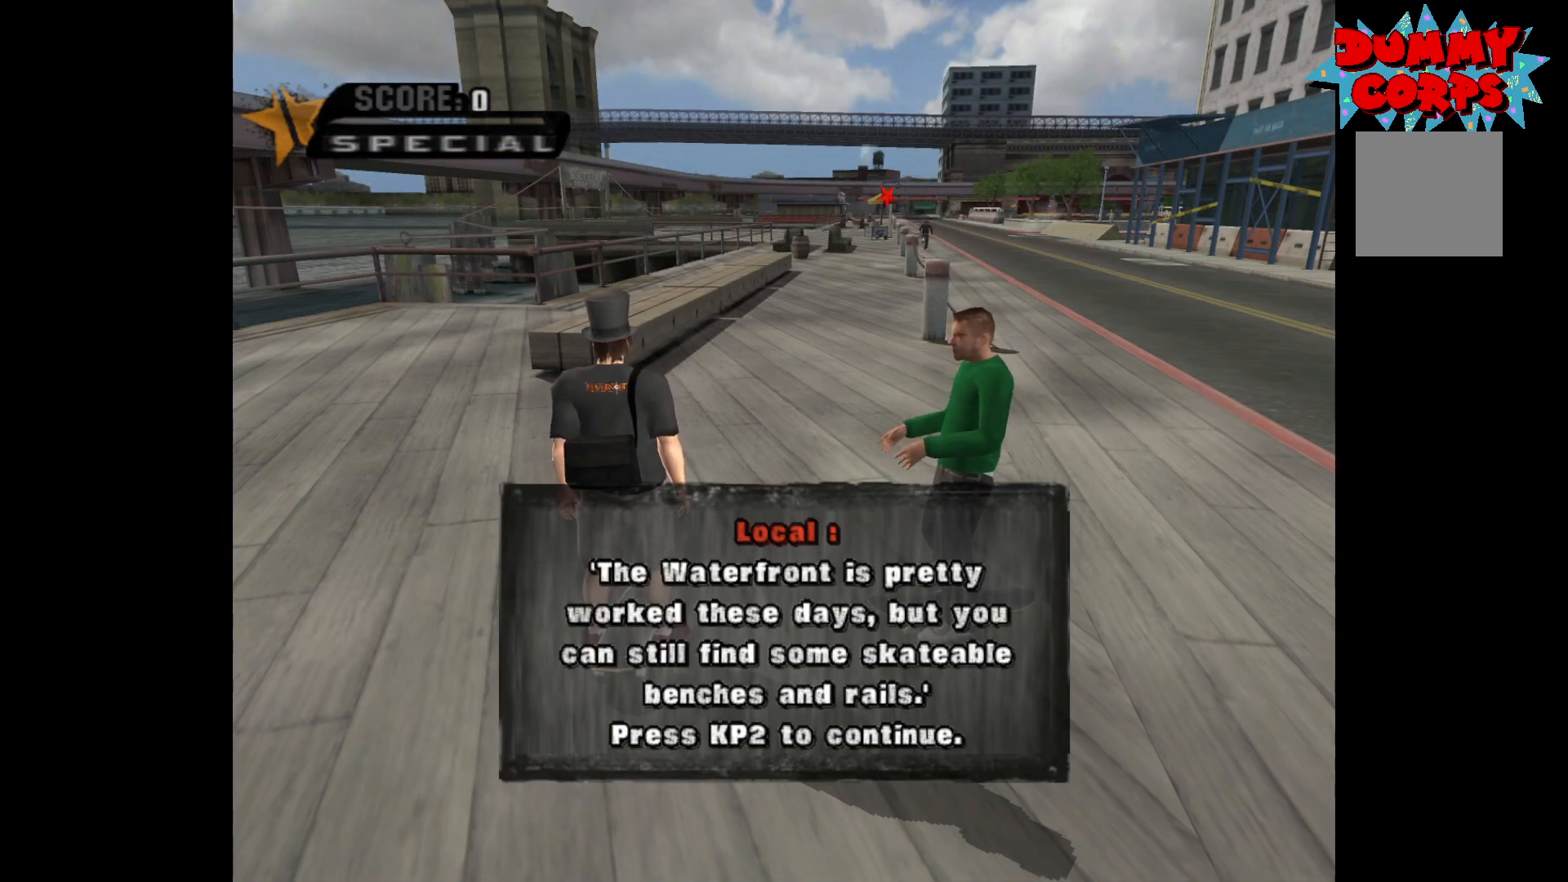
{"buttons": [], "left_stick": "center", "right_stick": "center", "events": []}
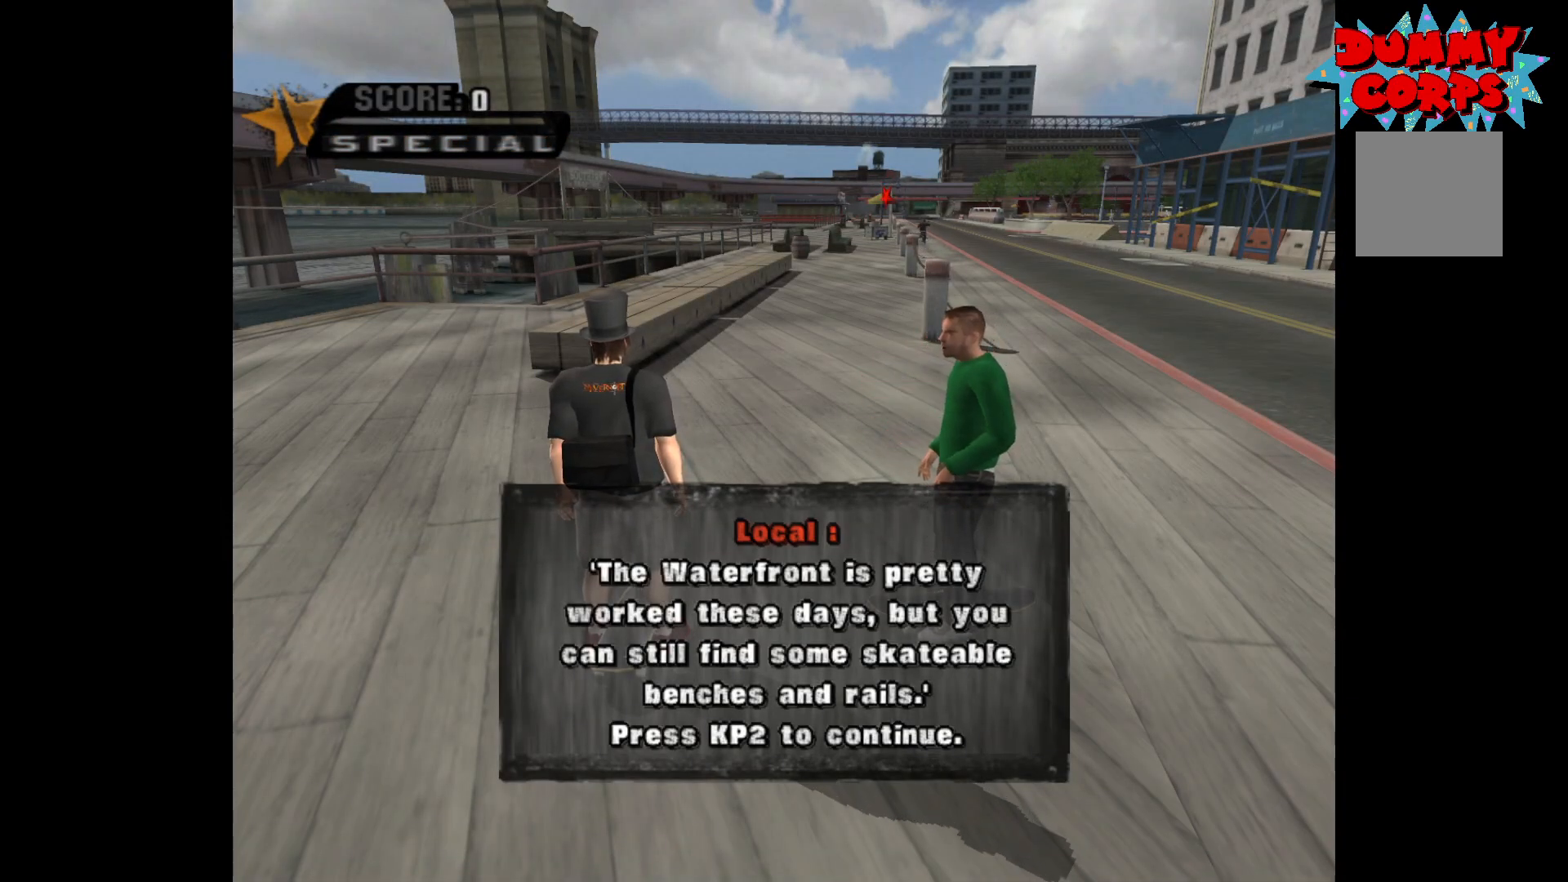
{"buttons": [], "left_stick": "center", "right_stick": "center", "events": []}
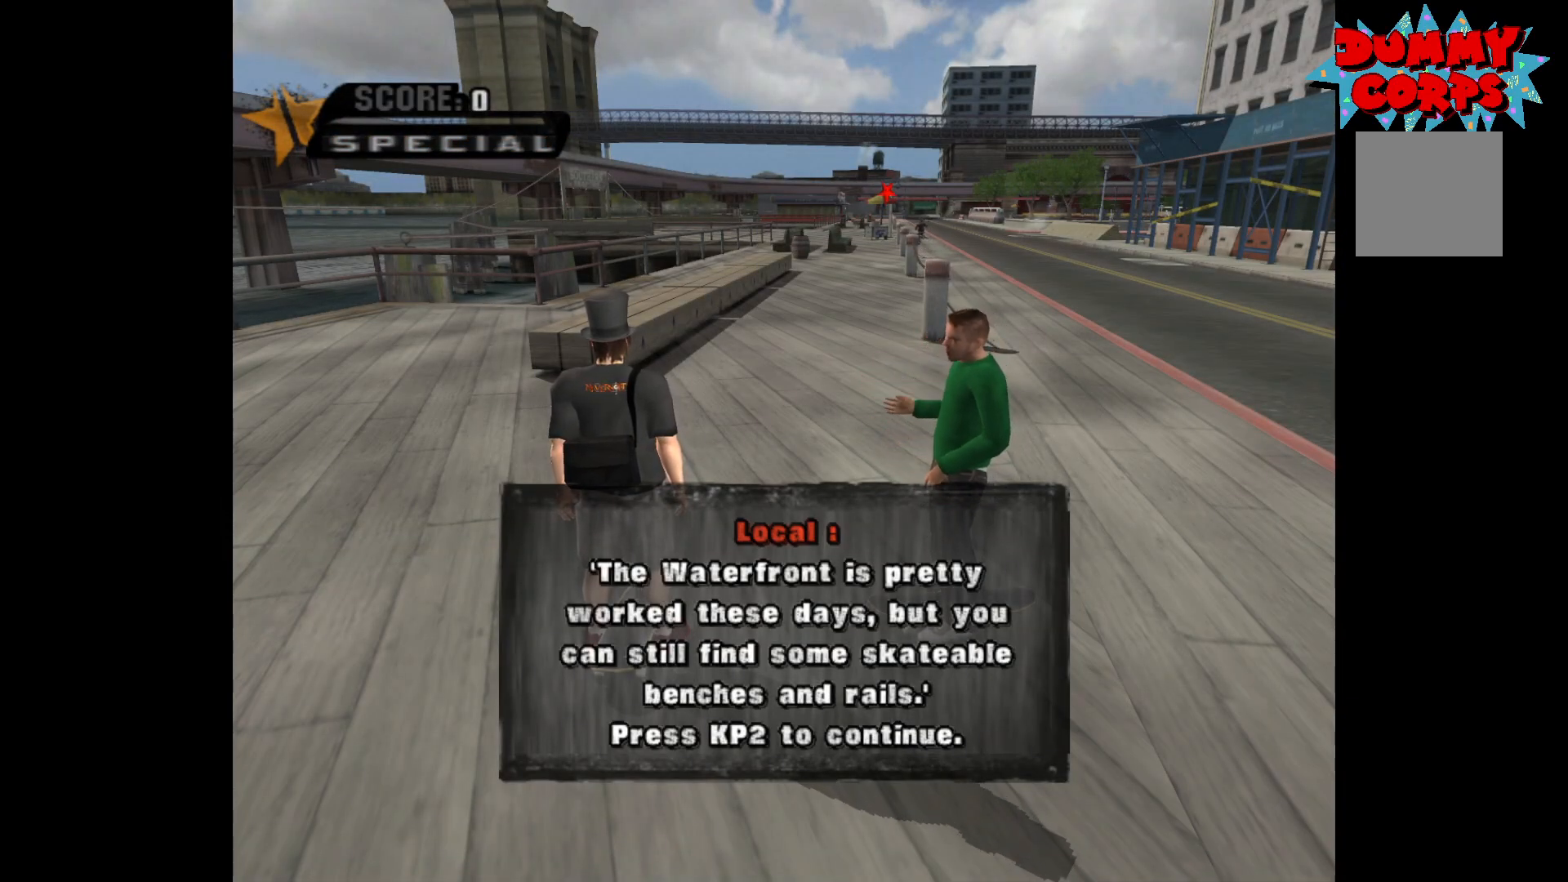
{"buttons": [], "left_stick": "center", "right_stick": "center", "events": []}
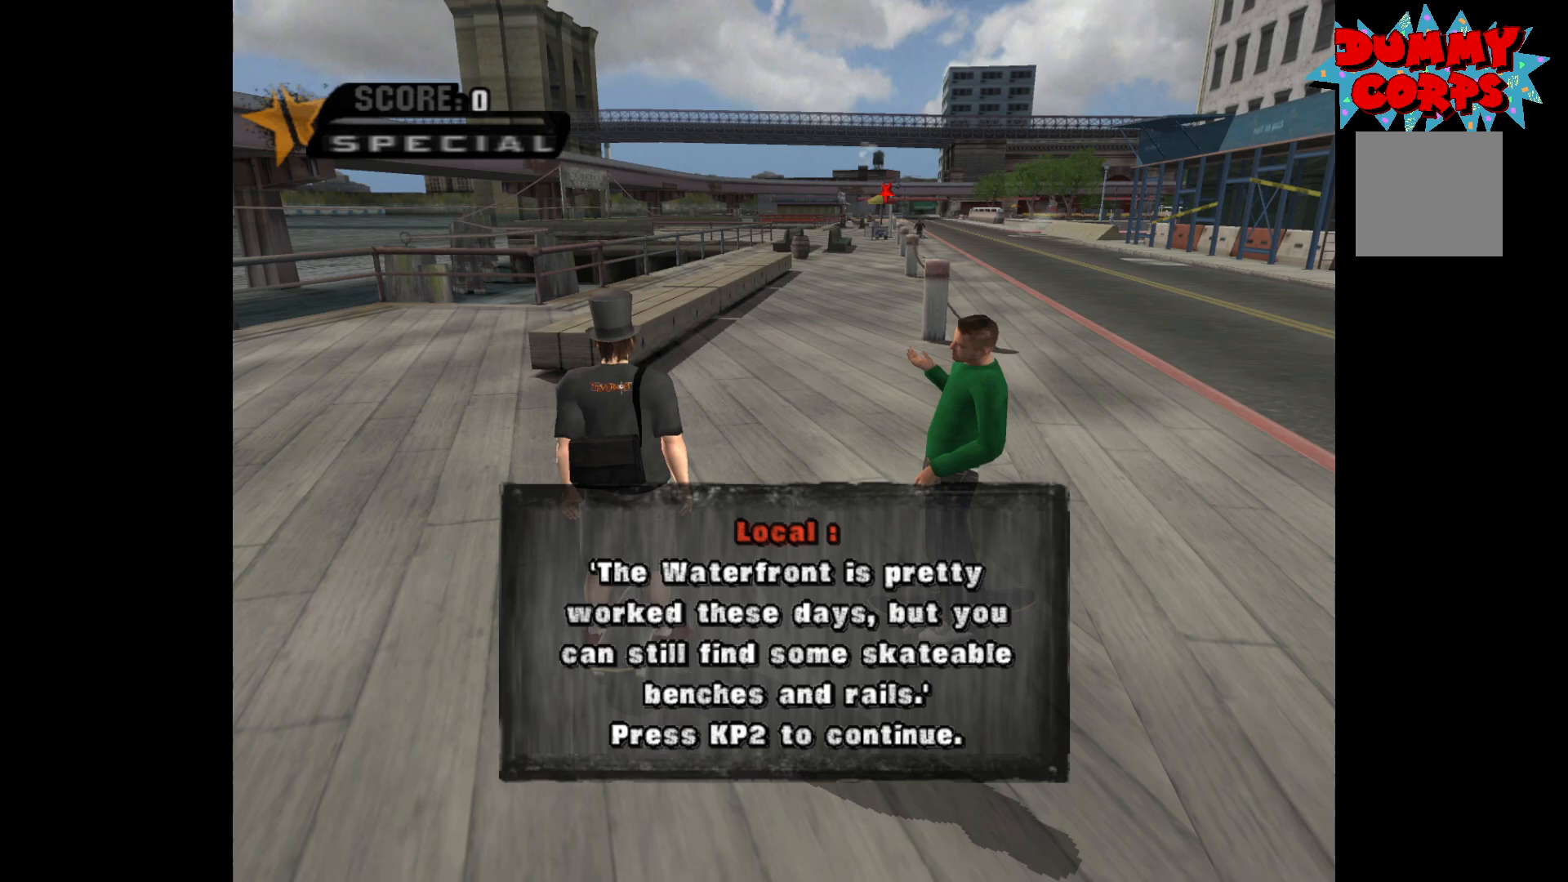
{"buttons": [], "left_stick": "center", "right_stick": "center", "events": []}
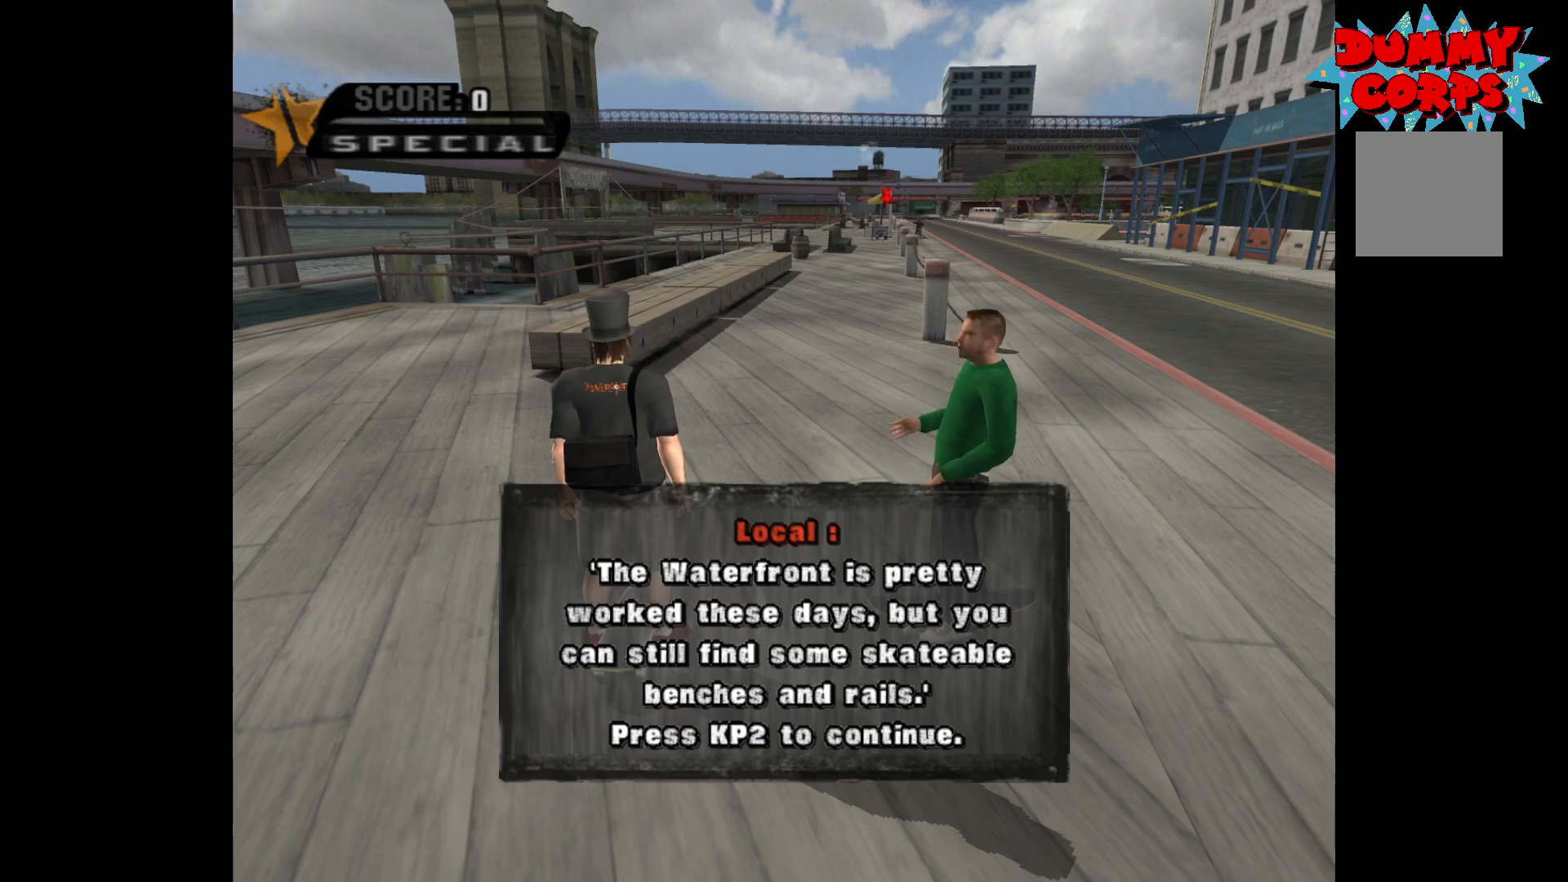
{"buttons": [], "left_stick": "center", "right_stick": "center", "events": []}
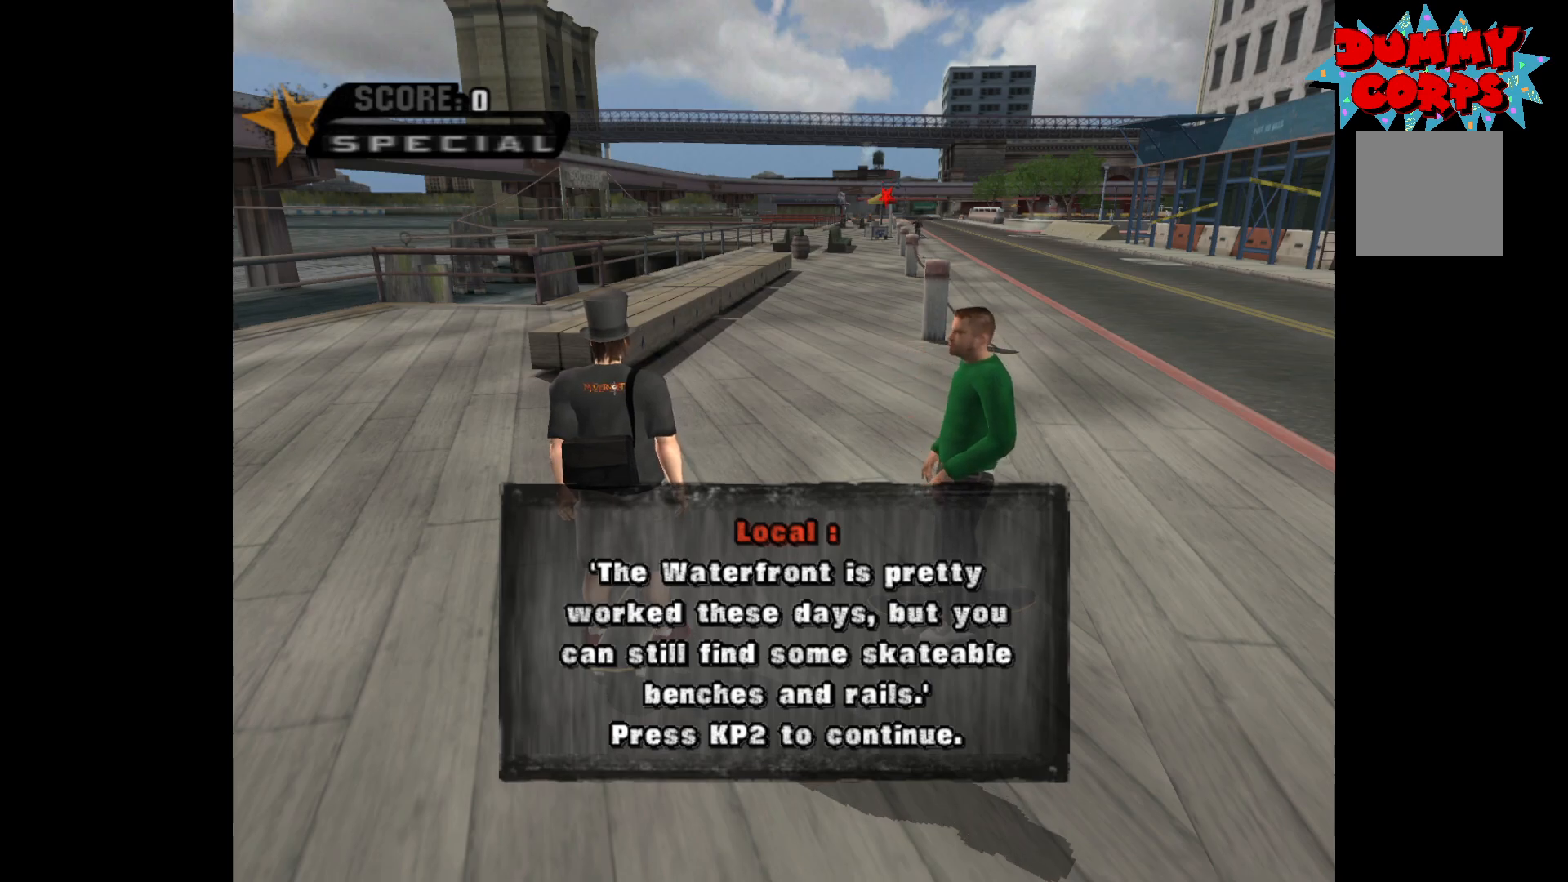
{"buttons": ["A"], "left_stick": "center", "right_stick": "center", "events": [[50, "A", "down"]]}
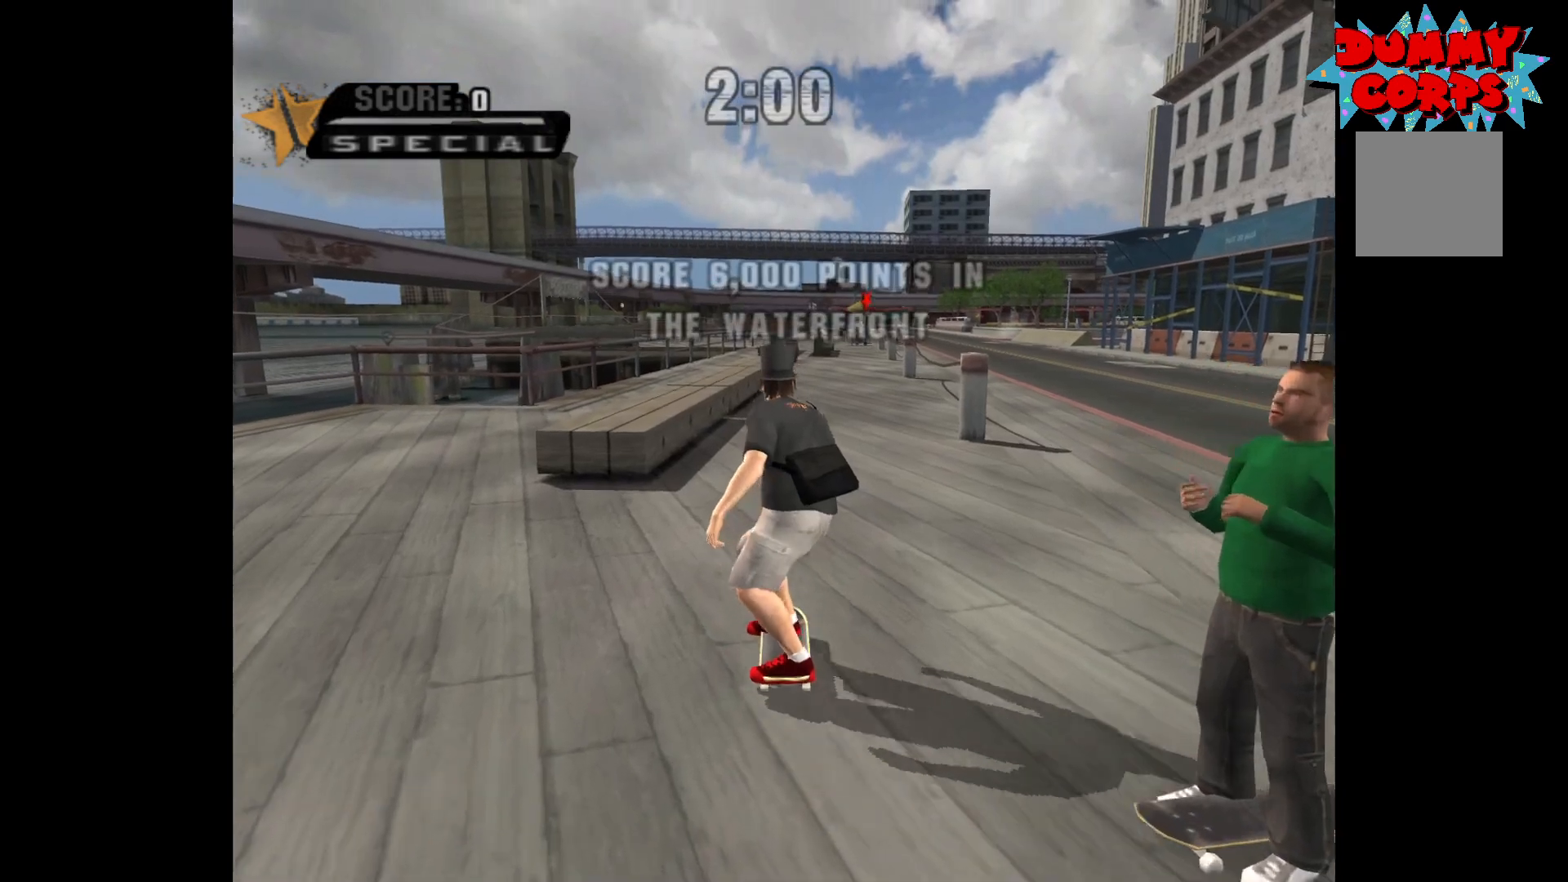
{"buttons": ["Y"], "left_stick": "center", "right_stick": "center", "events": [[50, "left_stick", "left"], [183, "left_stick", "center"], [300, "left_stick", "left"], [317, "A", "up"], [367, "Y", "down"], [417, "left_stick", "center"]]}
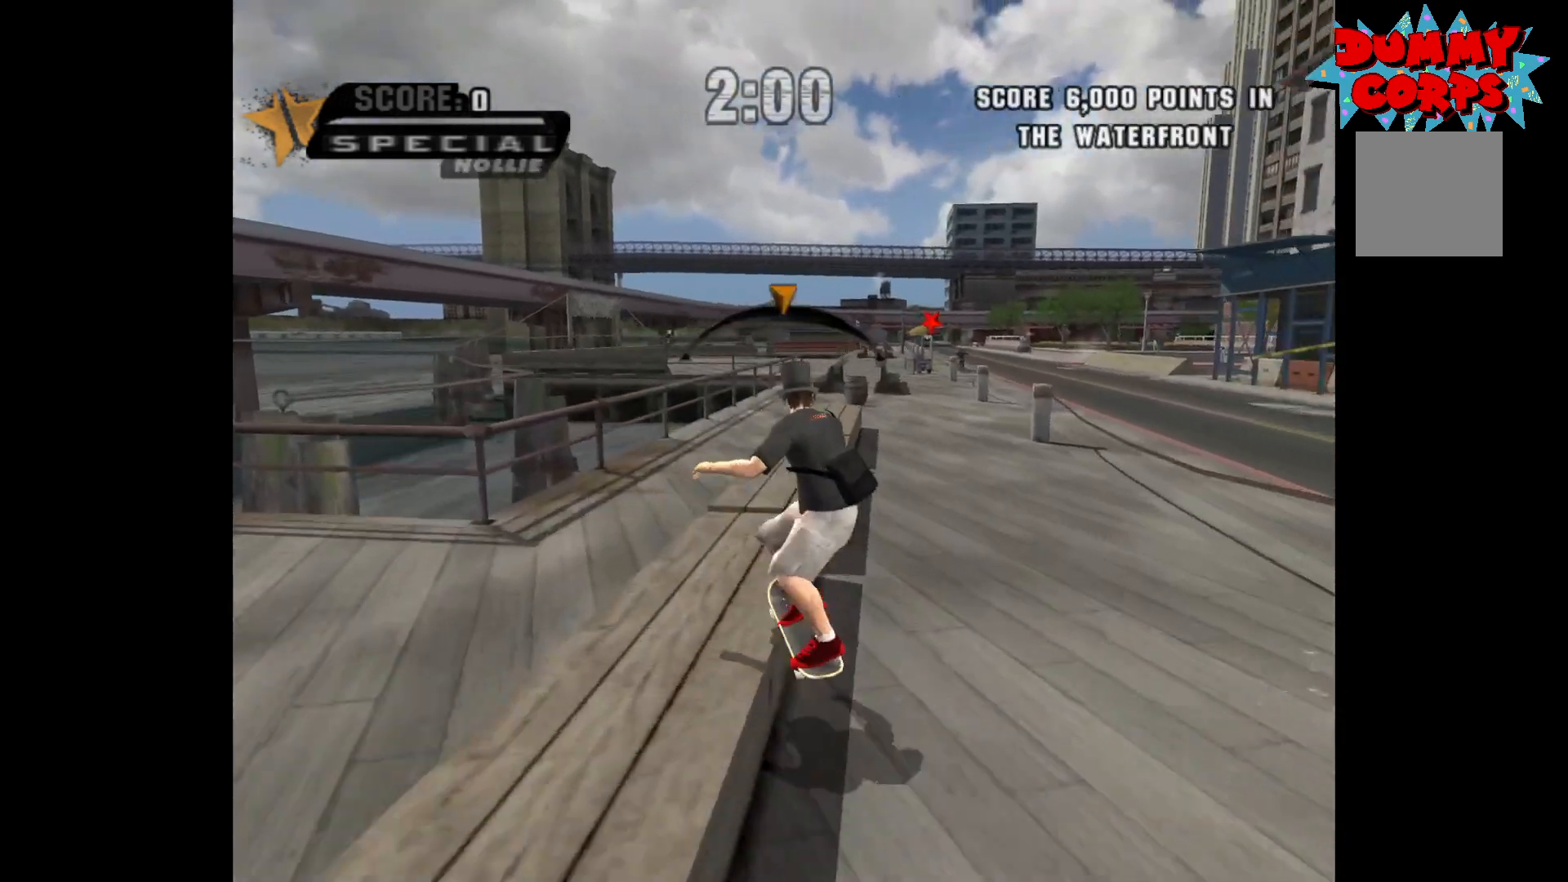
{"buttons": ["A"], "left_stick": "center", "right_stick": "center", "events": [[33, "Y", "up"], [167, "A", "down"]]}
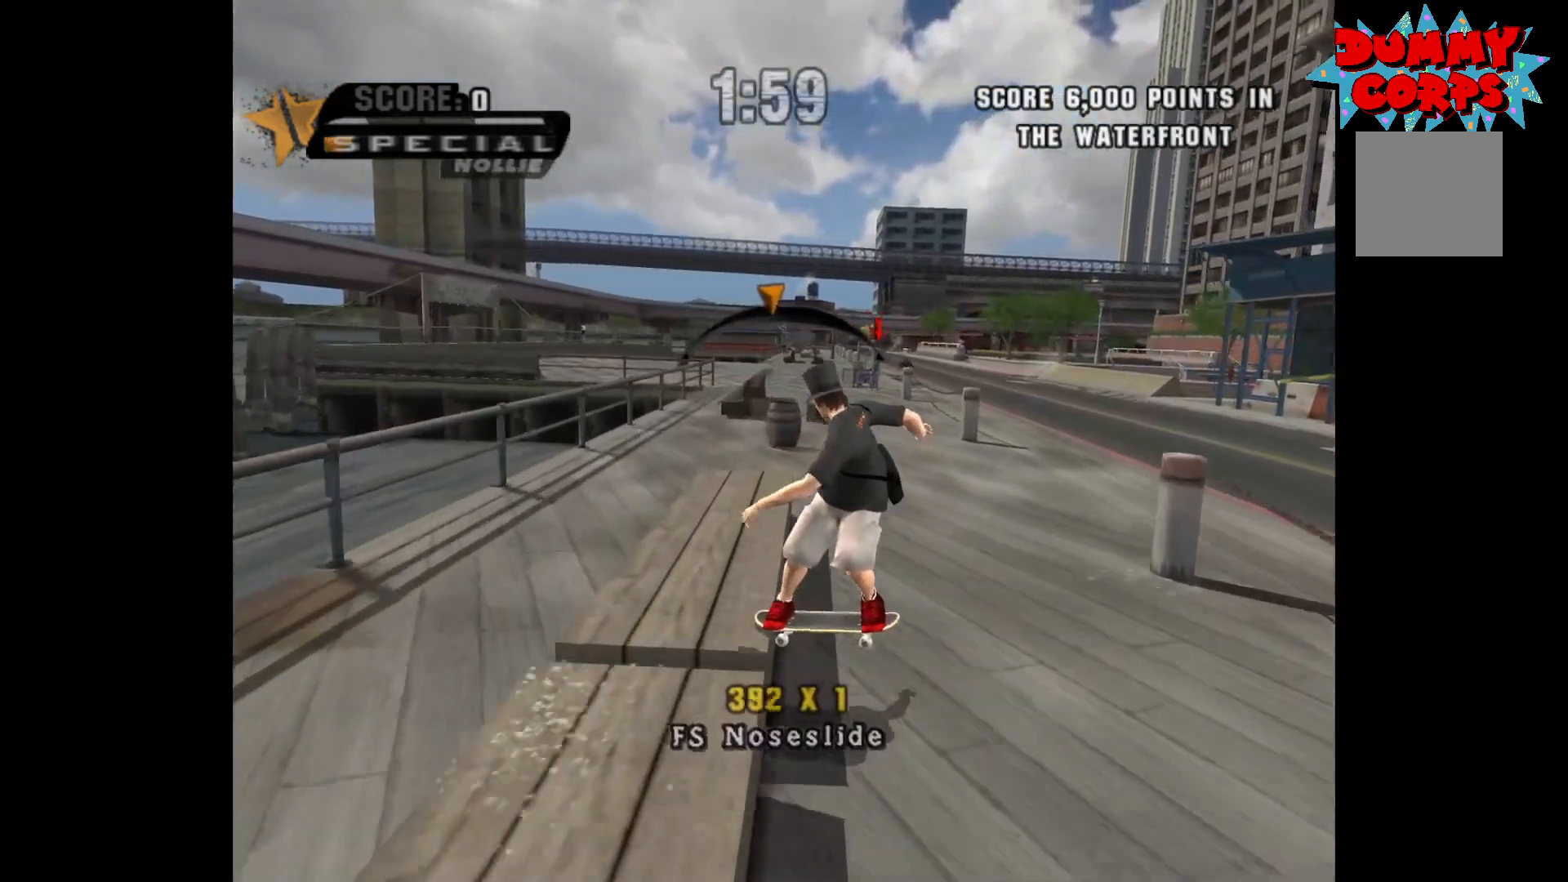
{"buttons": ["X"], "left_stick": "center", "right_stick": "center", "events": [[367, "left_stick", "right"], [417, "A", "up"], [450, "left_stick", "center"], [467, "X", "down"]]}
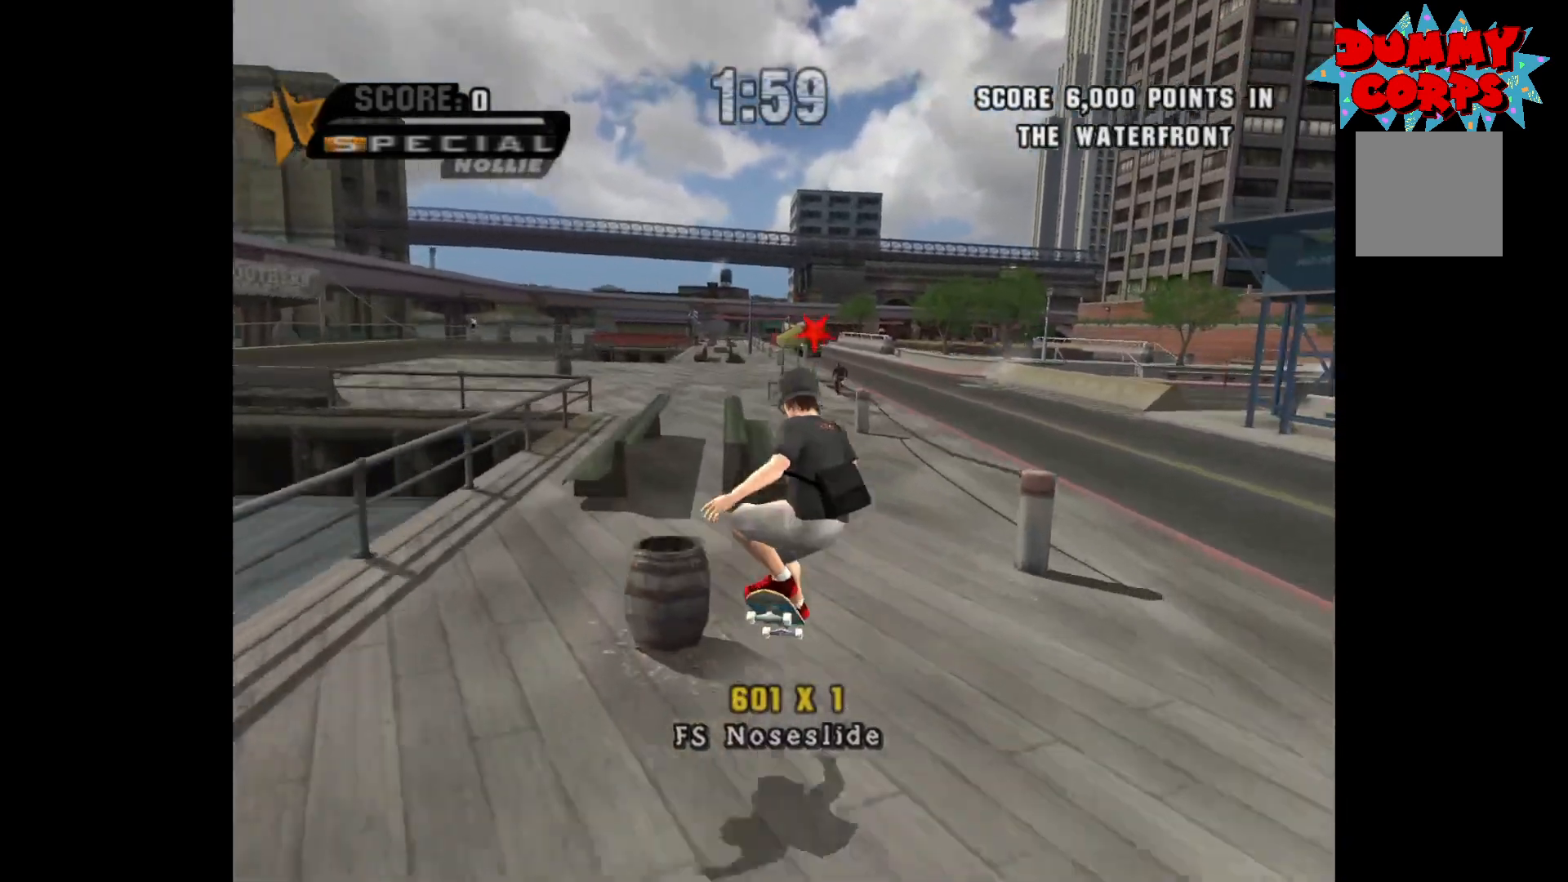
{"buttons": [], "left_stick": "down", "right_stick": "center", "events": [[17, "X", "up"], [383, "left_stick", "up"], [483, "left_stick", "down"]]}
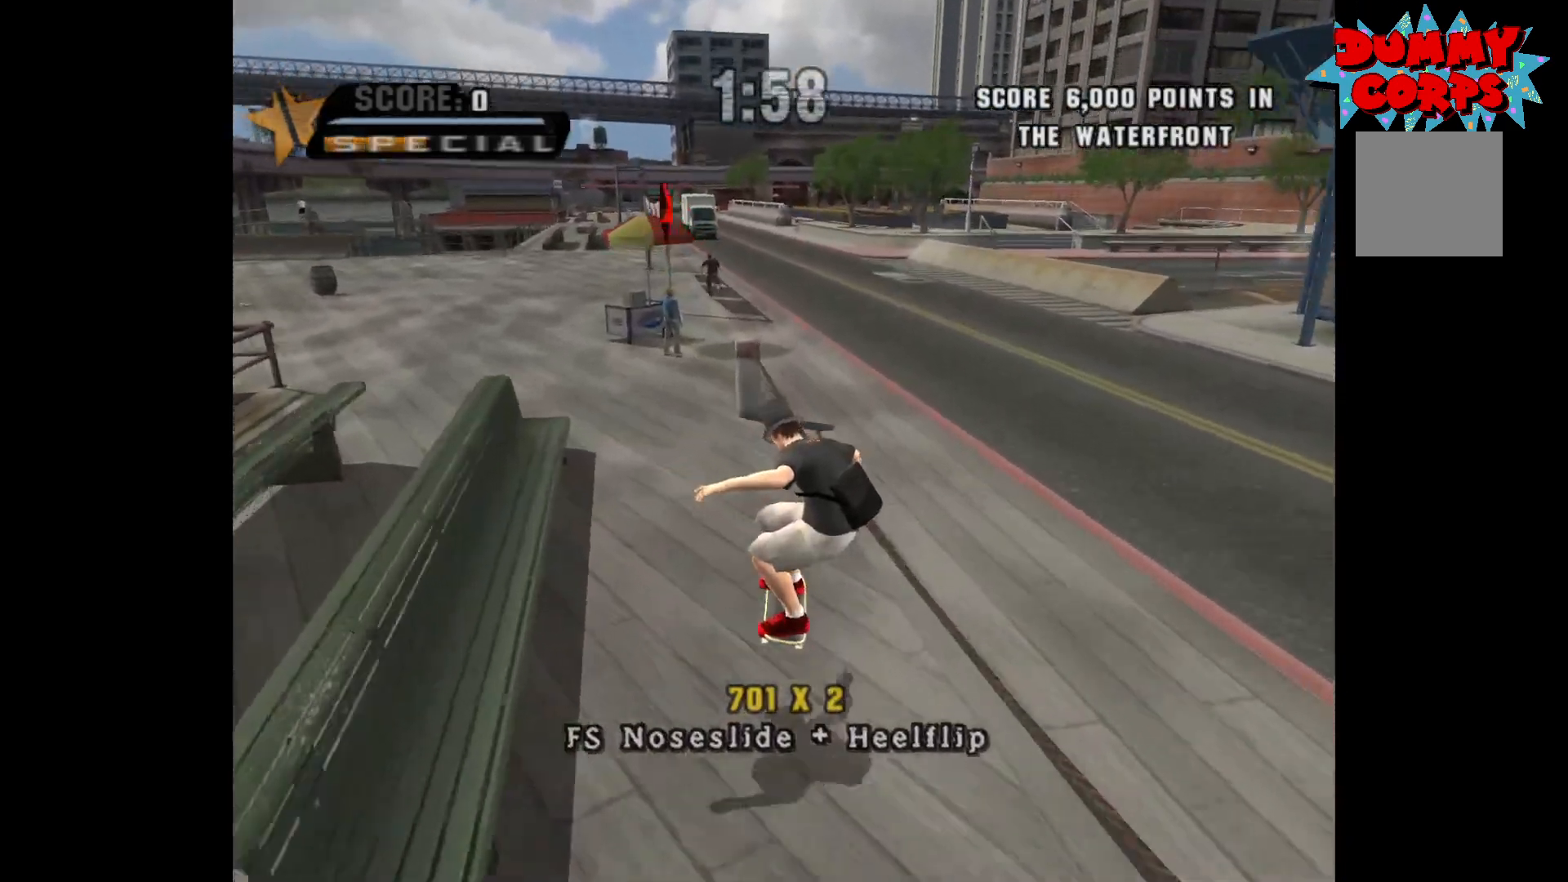
{"buttons": ["A"], "left_stick": "center", "right_stick": "center", "events": [[83, "left_stick", "left"], [183, "A", "down"], [267, "left_stick", "center"]]}
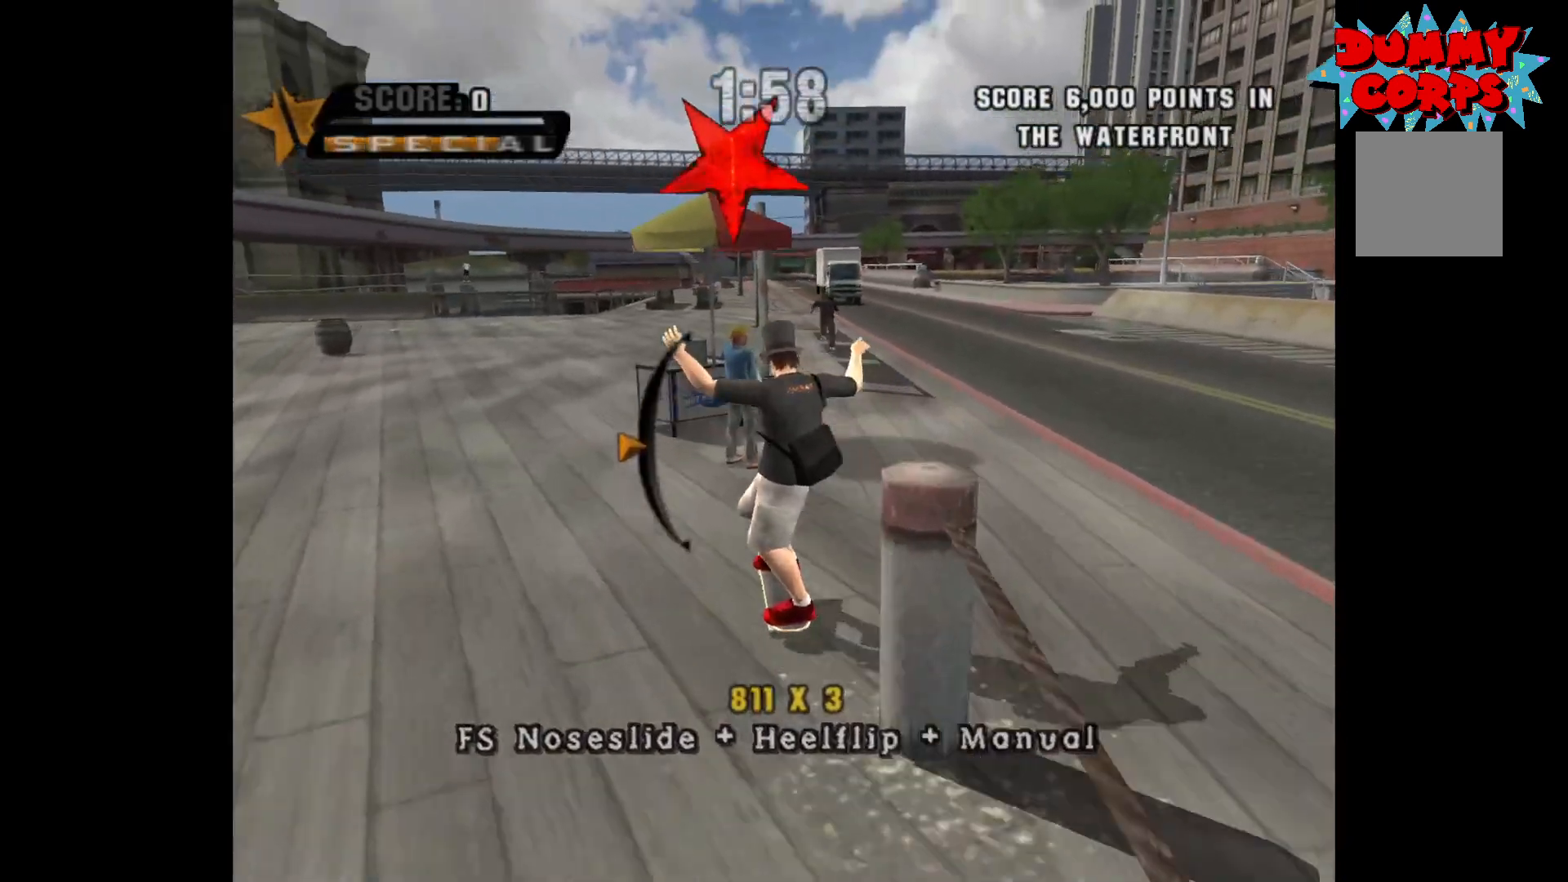
{"buttons": [], "left_stick": "center", "right_stick": "center", "events": [[150, "left_stick", "left"], [183, "A", "up"], [233, "X", "down"], [250, "left_stick", "center"], [300, "X", "up"]]}
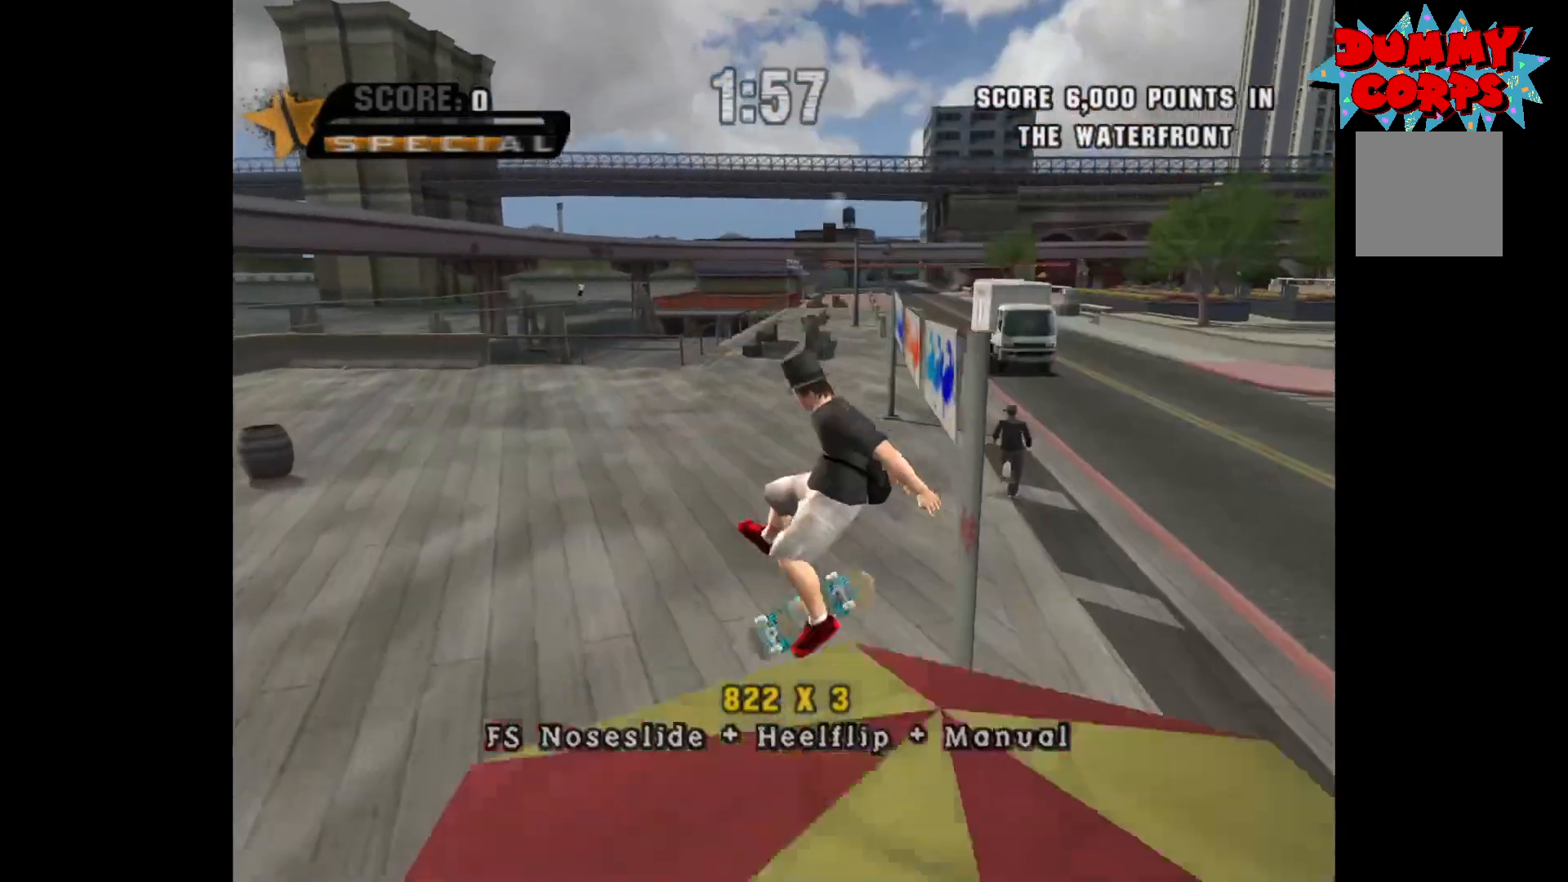
{"buttons": [], "left_stick": "center", "right_stick": "center", "events": [[100, "left_stick", "down"], [250, "left_stick", "up"], [333, "Y", "down"], [367, "left_stick", "center"], [417, "Y", "up"]]}
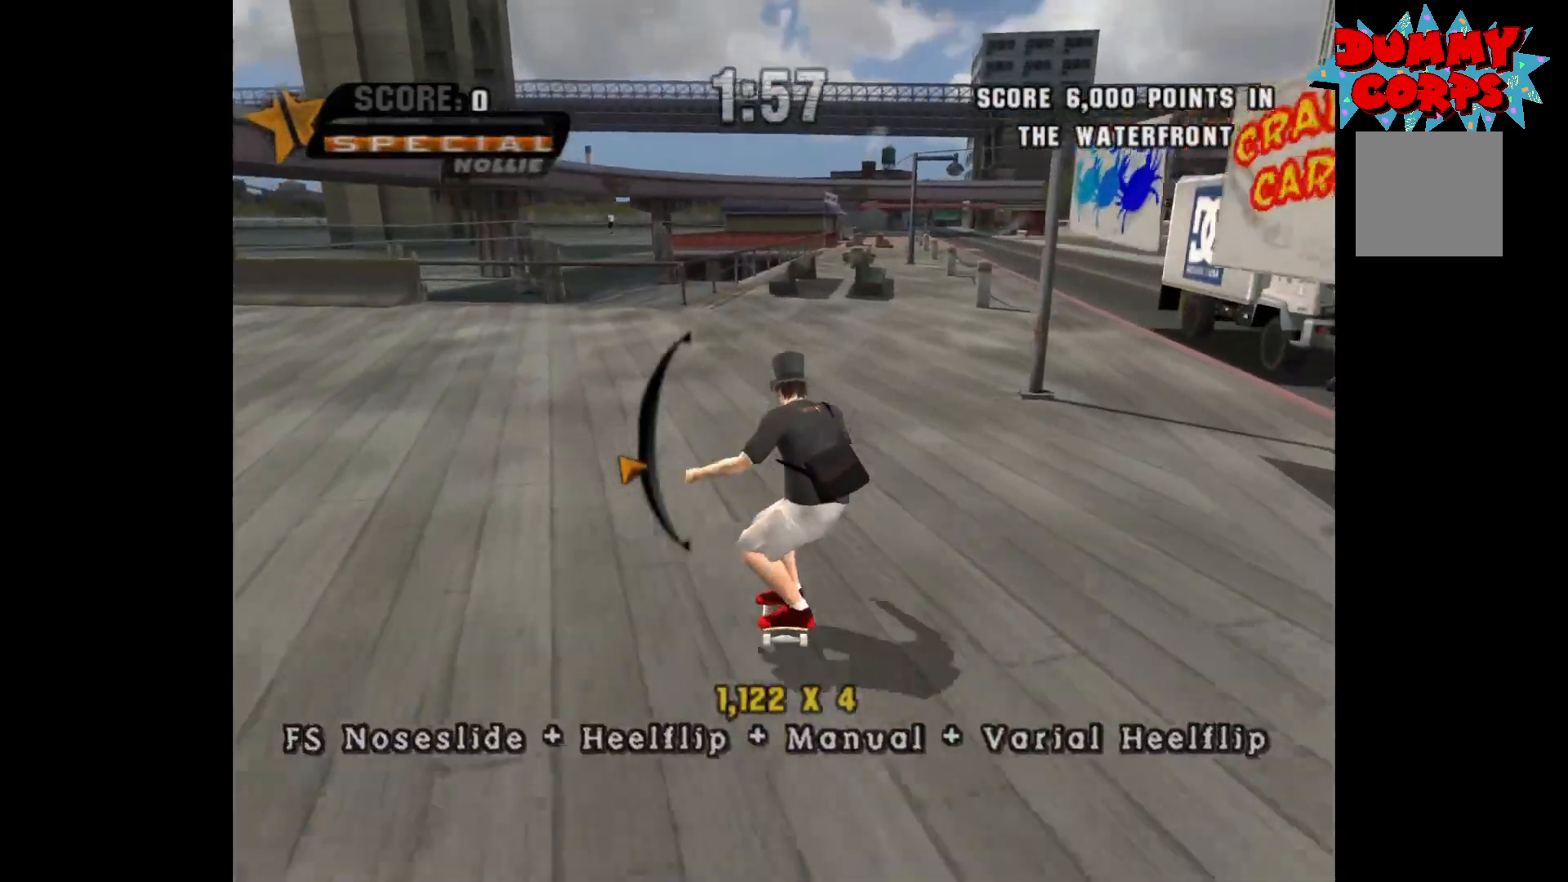
{"buttons": ["A"], "left_stick": "center", "right_stick": "center", "events": [[417, "A", "down"]]}
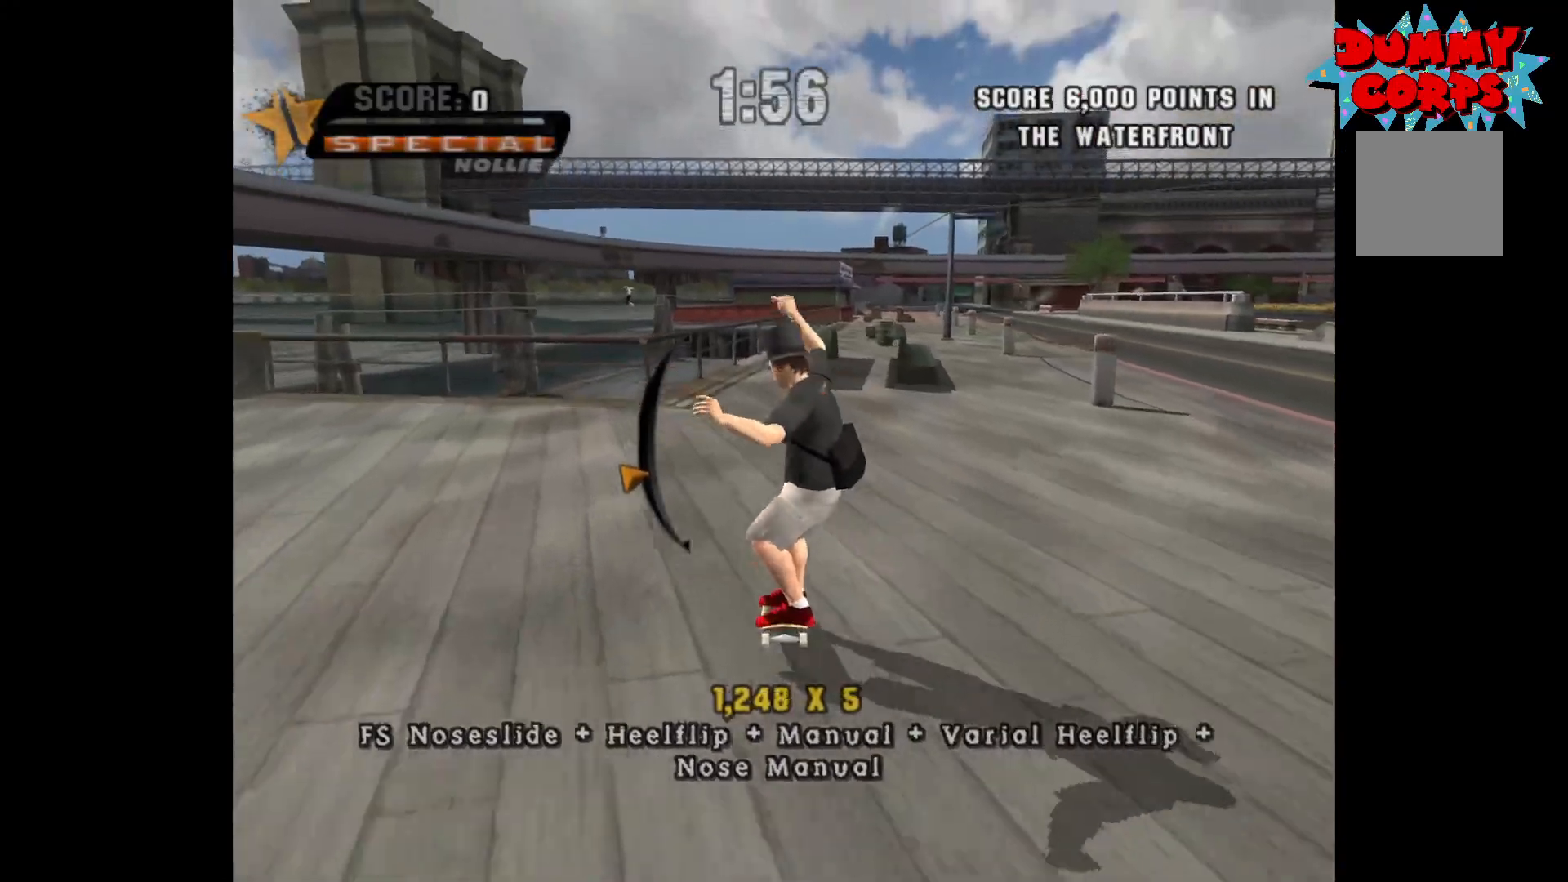
{"buttons": ["A"], "left_stick": "right", "right_stick": "center", "events": [[50, "left_stick", "right"], [117, "left_stick", "center"], [483, "left_stick", "right"]]}
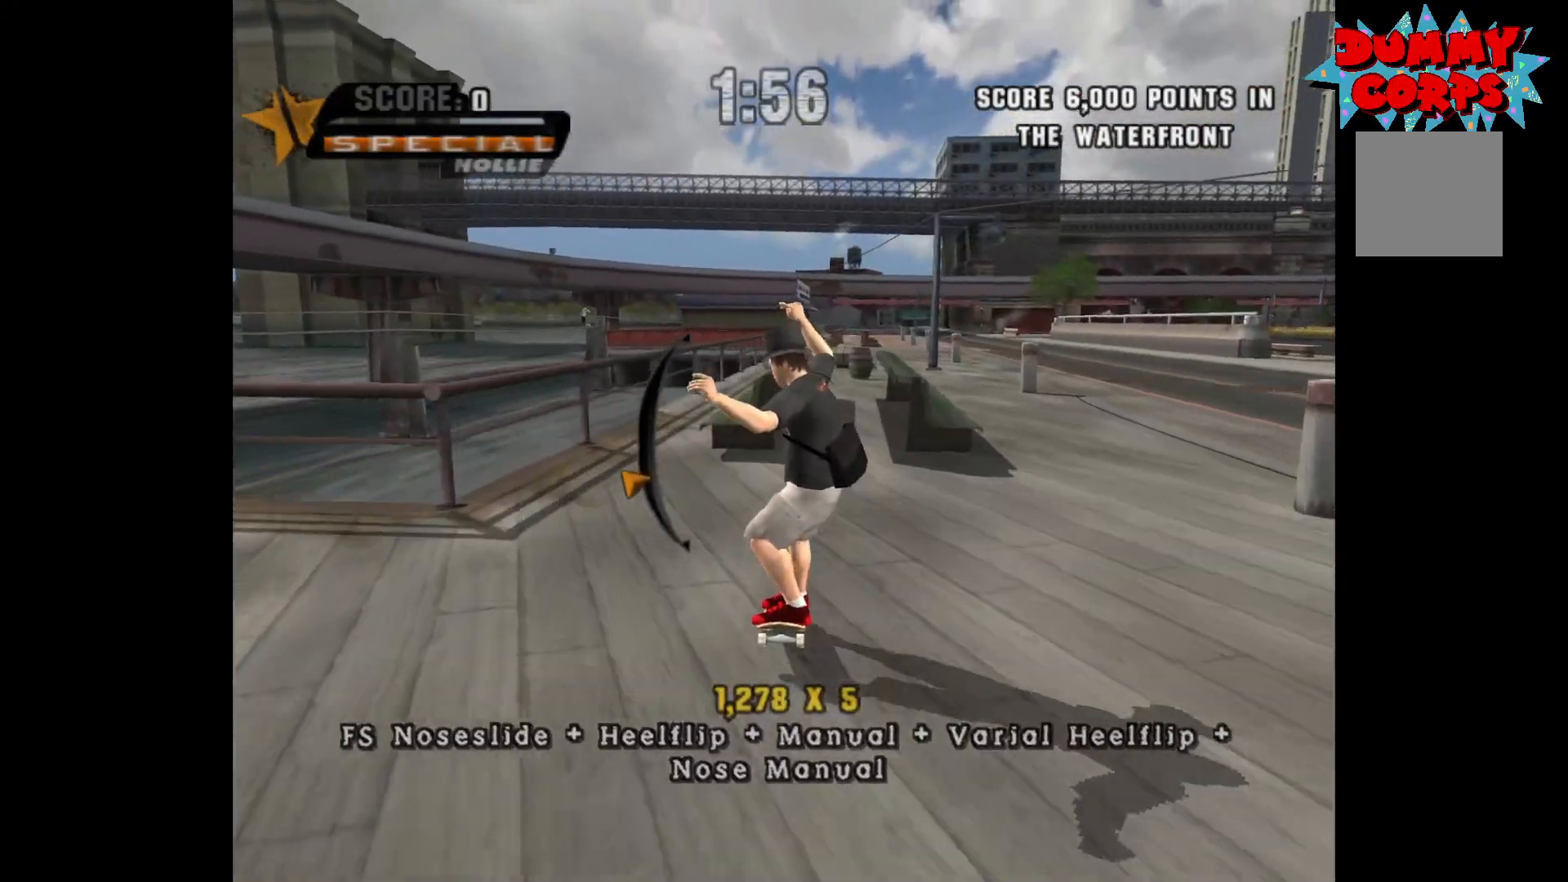
{"buttons": ["Y"], "left_stick": "center", "right_stick": "center", "events": [[67, "A", "up"], [83, "X", "down"], [183, "X", "up"], [200, "left_stick", "center"], [417, "Y", "down"]]}
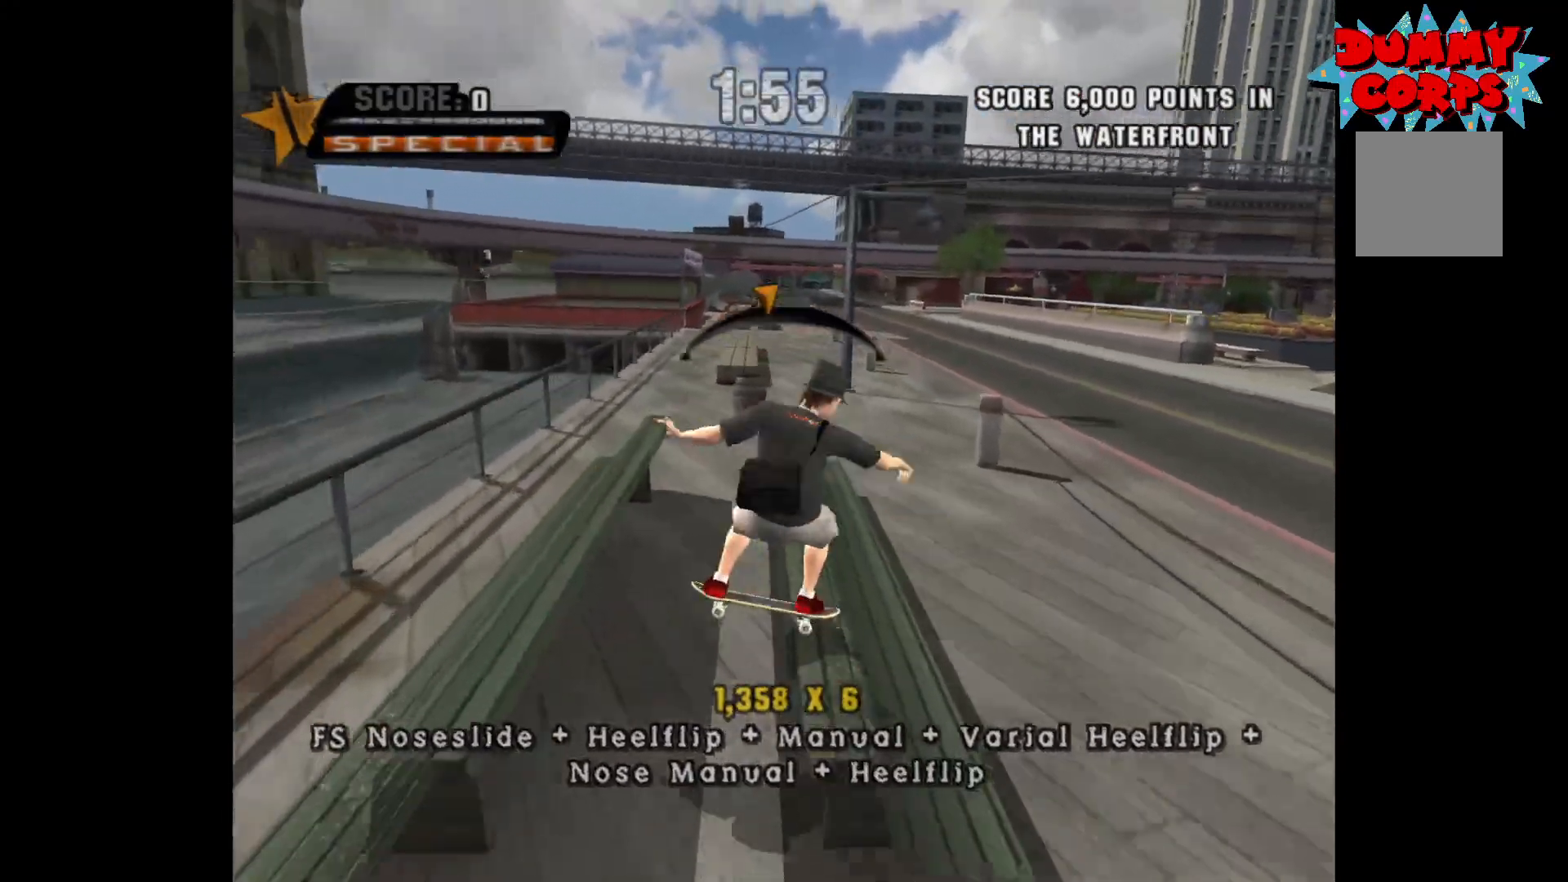
{"buttons": ["X"], "left_stick": "down", "right_stick": "center", "events": [[117, "Y", "up"], [217, "A", "down"], [433, "left_stick", "down"], [450, "A", "up"], [483, "X", "down"]]}
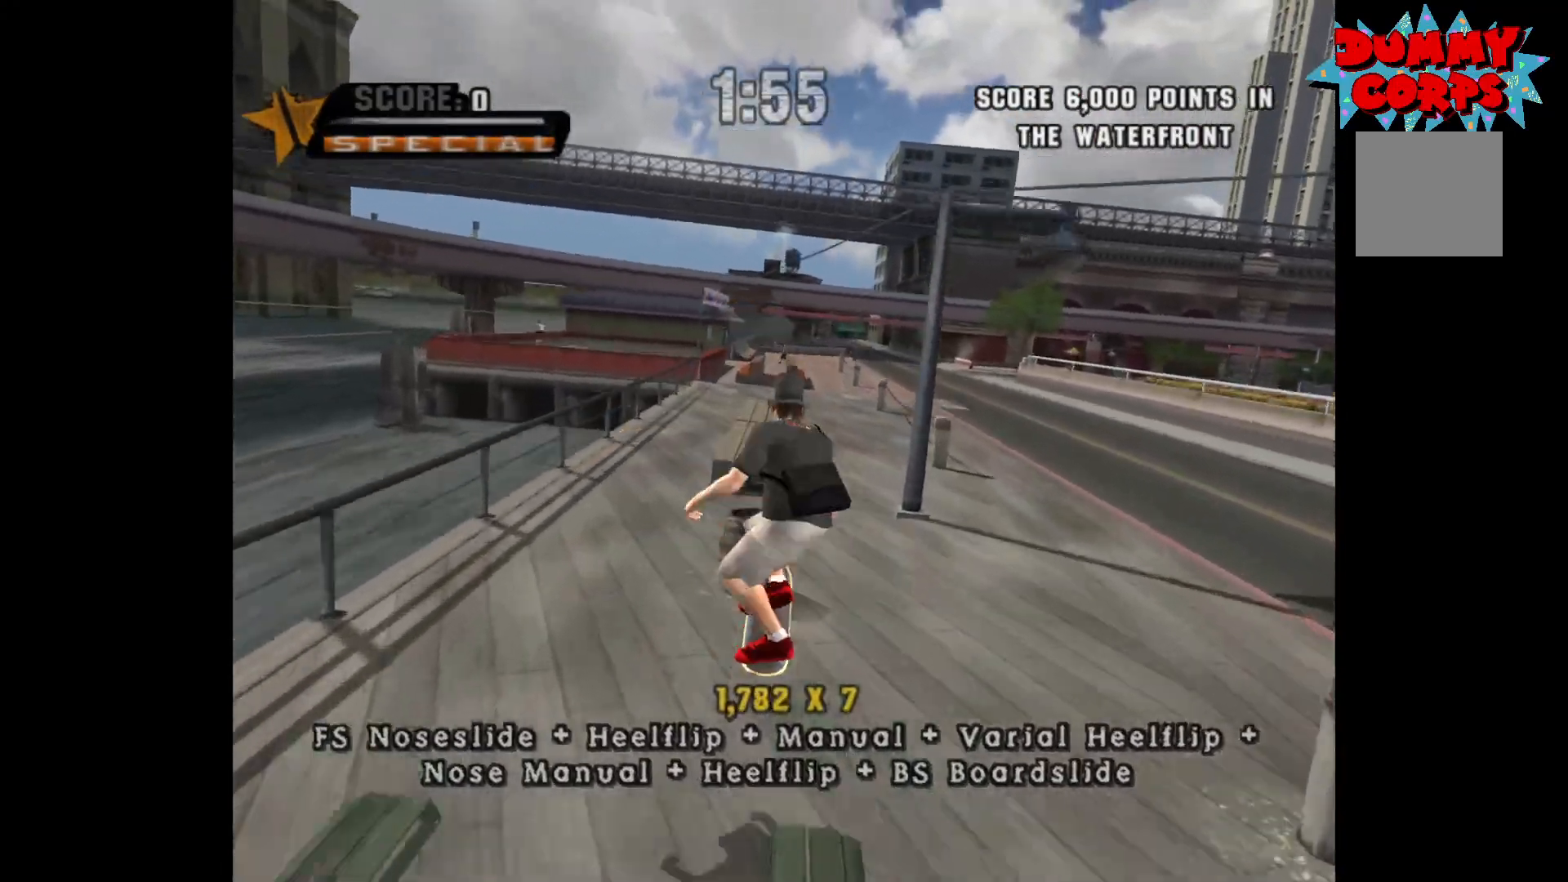
{"buttons": [], "left_stick": "center", "right_stick": "center", "events": [[67, "X", "up"], [83, "left_stick", "center"]]}
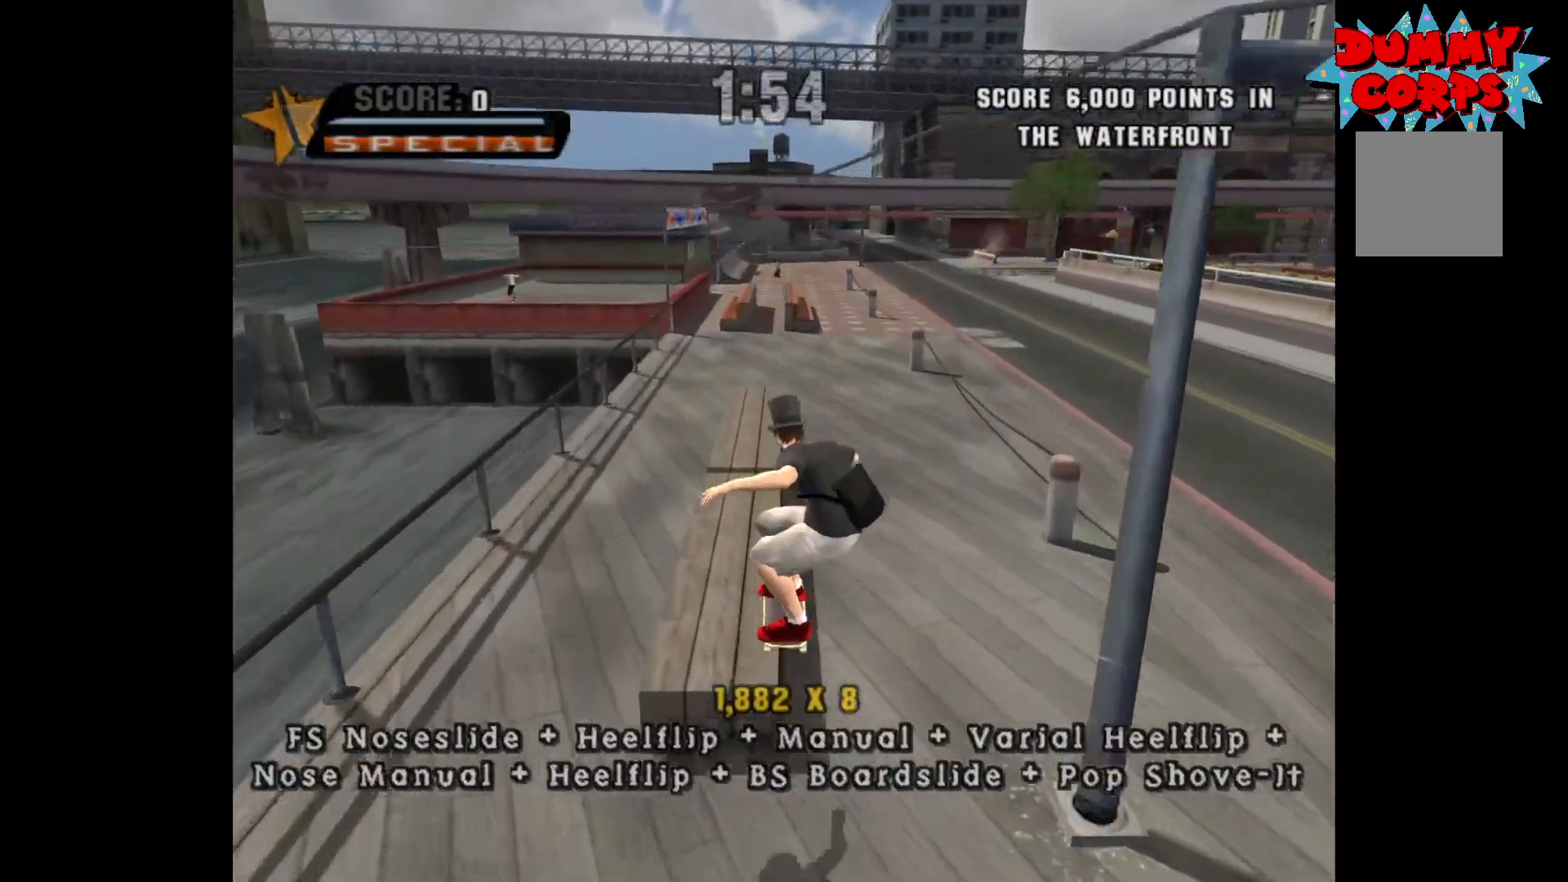
{"buttons": ["A"], "left_stick": "center", "right_stick": "center", "events": [[17, "Y", "down"], [183, "Y", "up"], [283, "A", "down"], [417, "left_stick", "right"], [483, "left_stick", "center"]]}
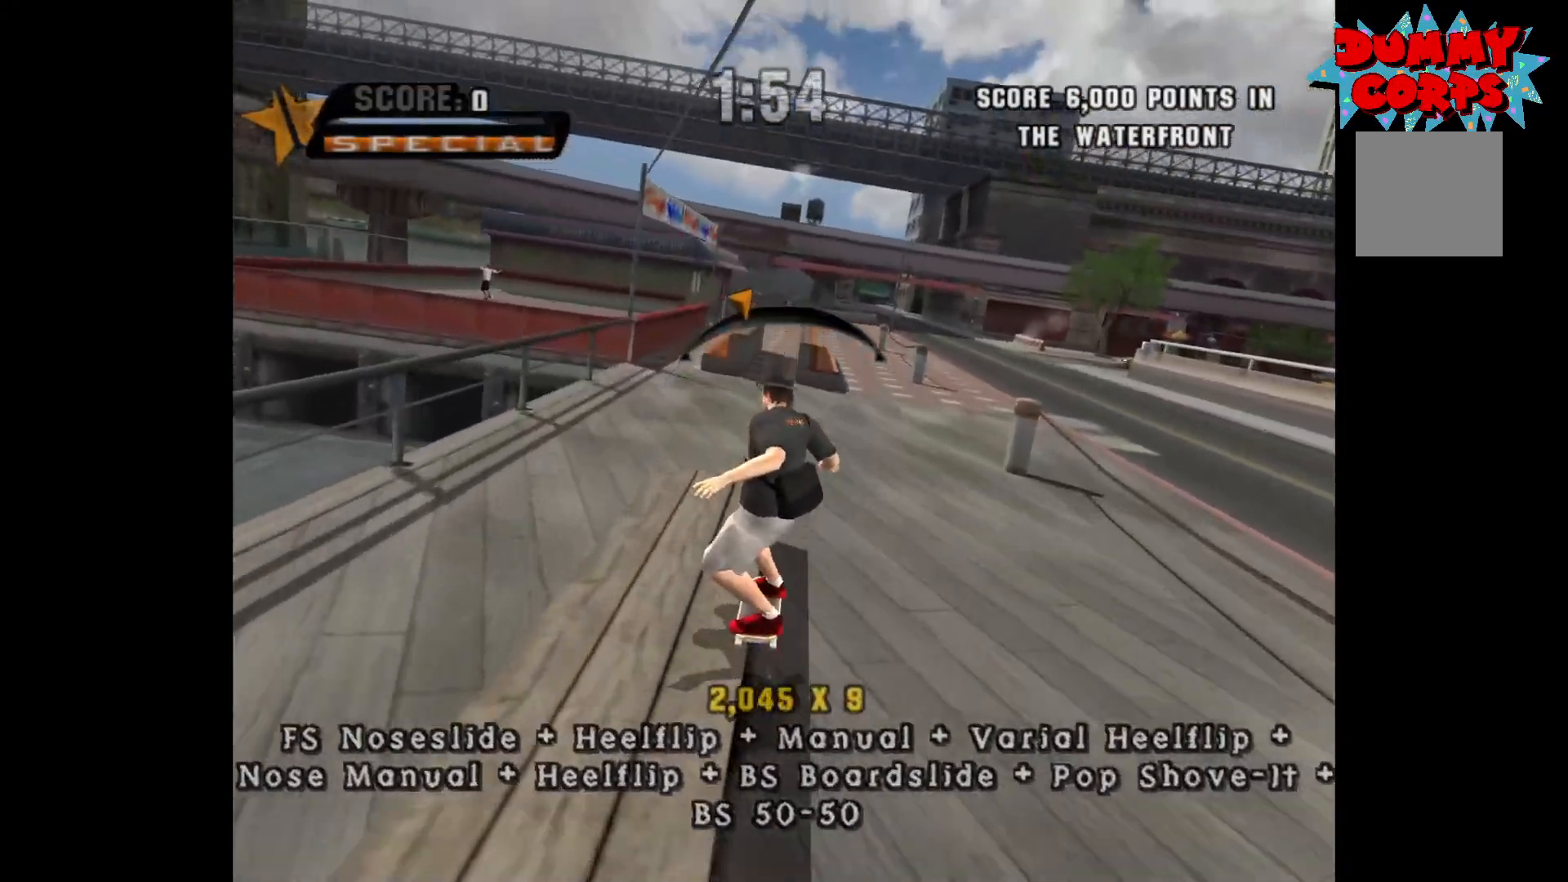
{"buttons": [], "left_stick": "center", "right_stick": "center", "events": [[233, "A", "up"], [267, "left_stick", "down"], [283, "X", "down"], [383, "left_stick", "center"], [400, "X", "up"]]}
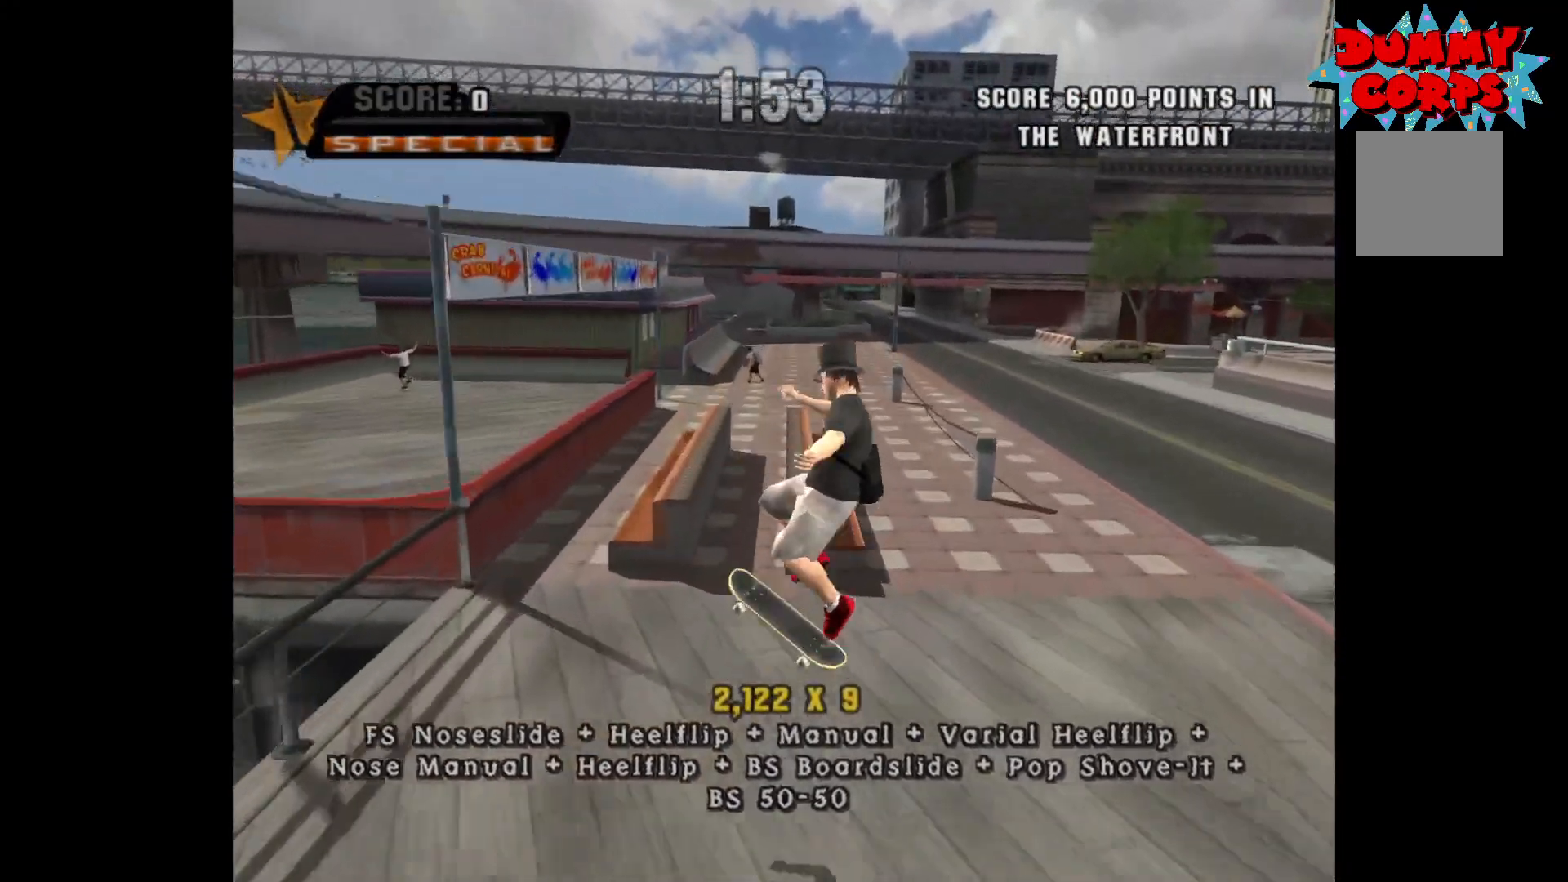
{"buttons": ["X"], "left_stick": "left", "right_stick": "center", "events": [[150, "Y", "down"], [300, "left_stick", "left"], [333, "Y", "up"], [367, "A", "down"], [467, "A", "up"], [467, "X", "down"]]}
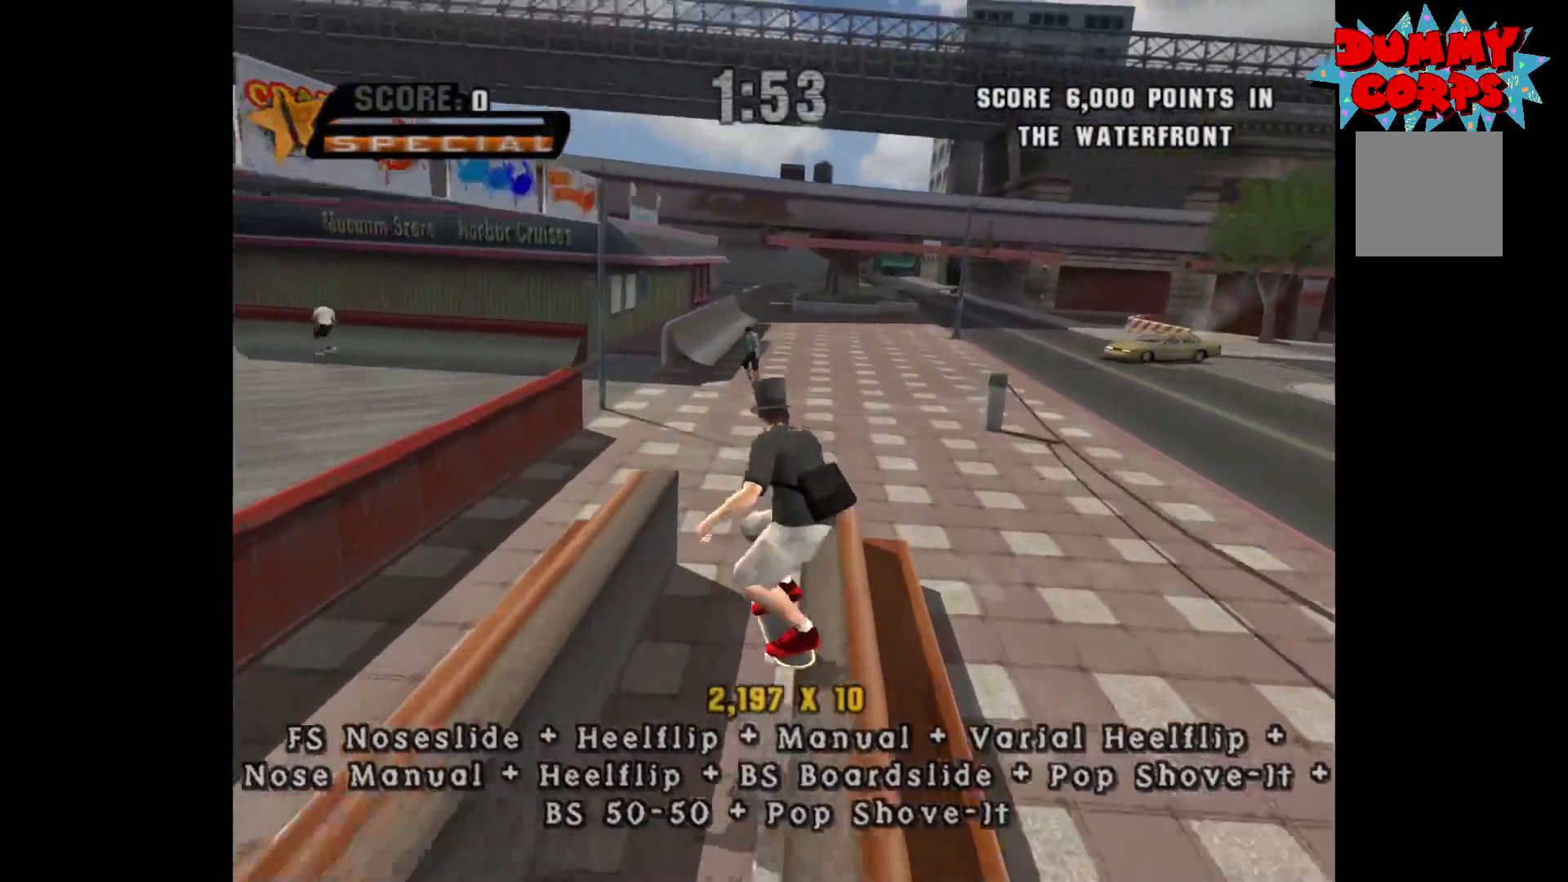
{"buttons": [], "left_stick": "down", "right_stick": "center", "events": [[83, "X", "up"], [83, "left_stick", "center"], [167, "left_stick", "right"], [383, "left_stick", "center"], [500, "left_stick", "down"]]}
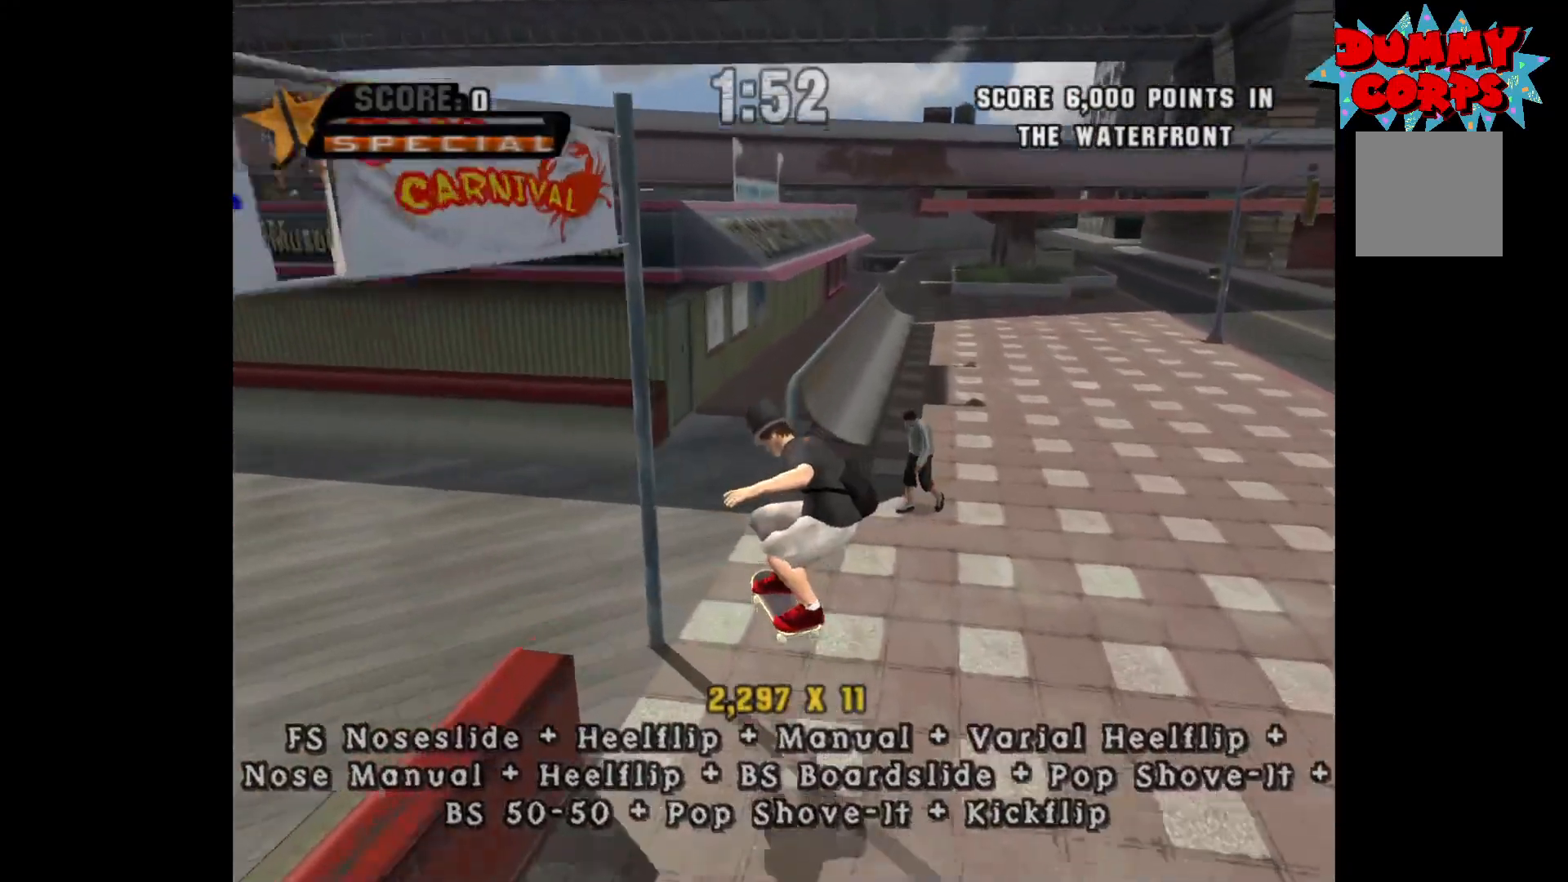
{"buttons": ["A"], "left_stick": "left", "right_stick": "center", "events": [[117, "left_stick", "left"], [300, "A", "down"]]}
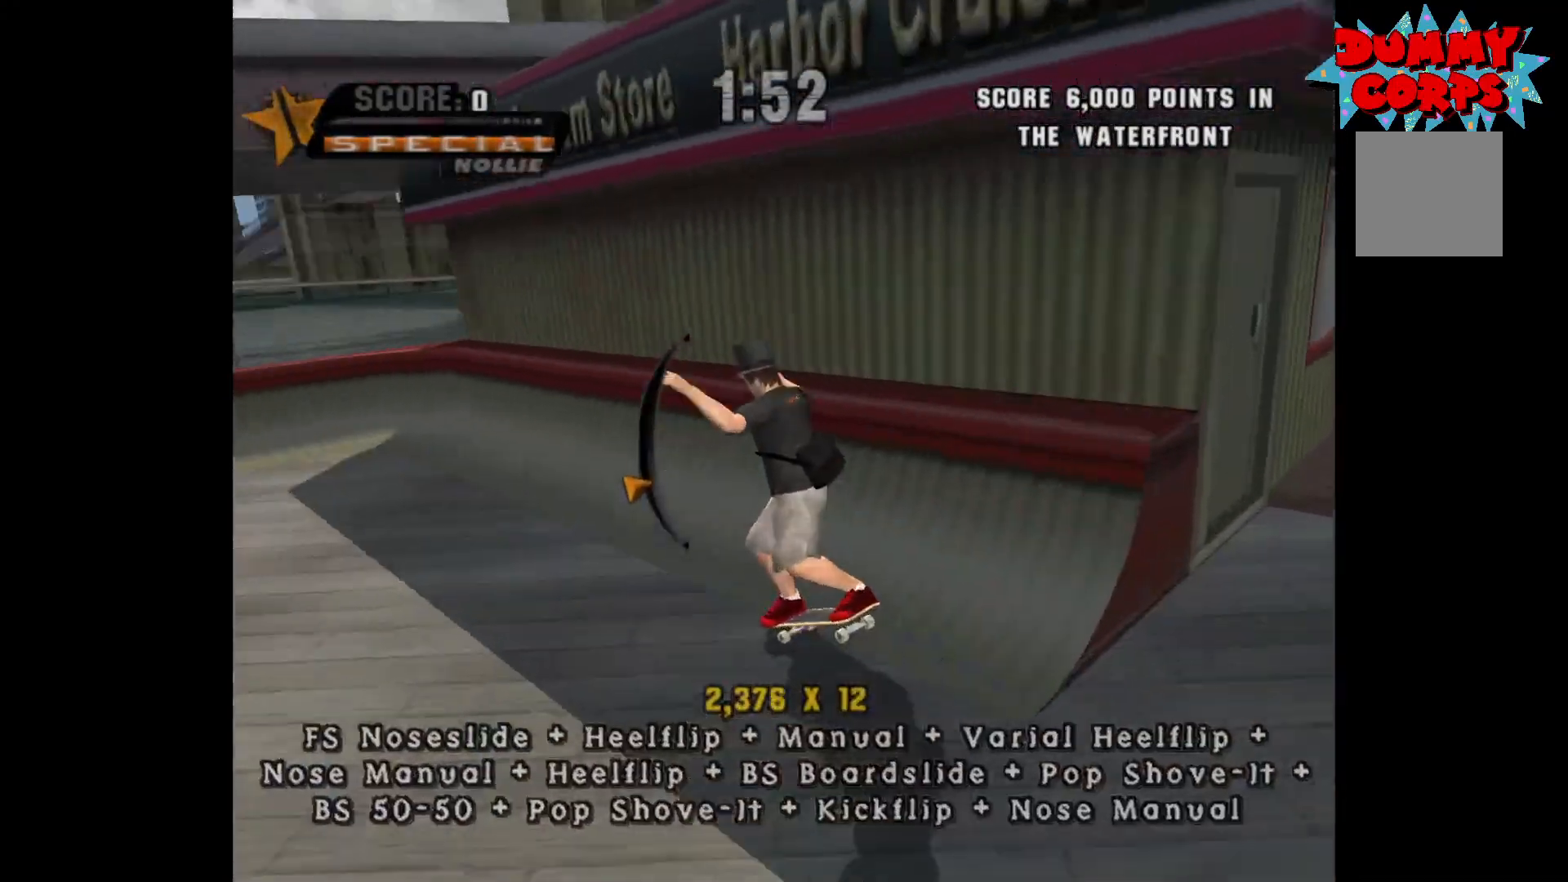
{"buttons": ["A"], "left_stick": "right", "right_stick": "center", "events": [[133, "left_stick", "down-left"], [250, "left_stick", "left"], [367, "left_stick", "center"], [467, "left_stick", "right"]]}
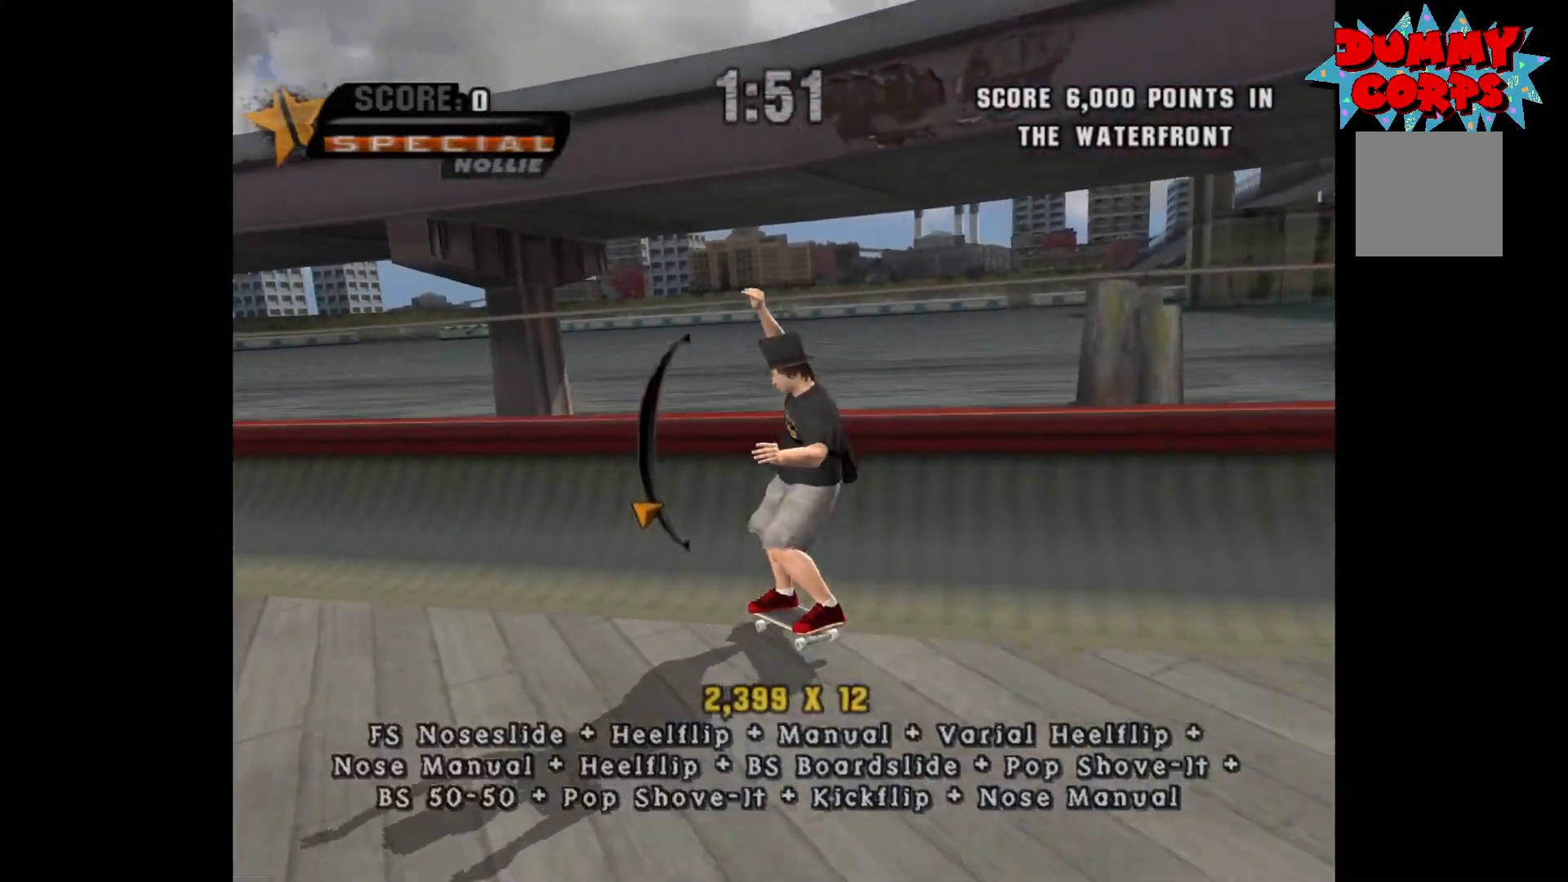
{"buttons": ["B"], "left_stick": "right", "right_stick": "center", "events": [[183, "A", "up"], [233, "B", "down"]]}
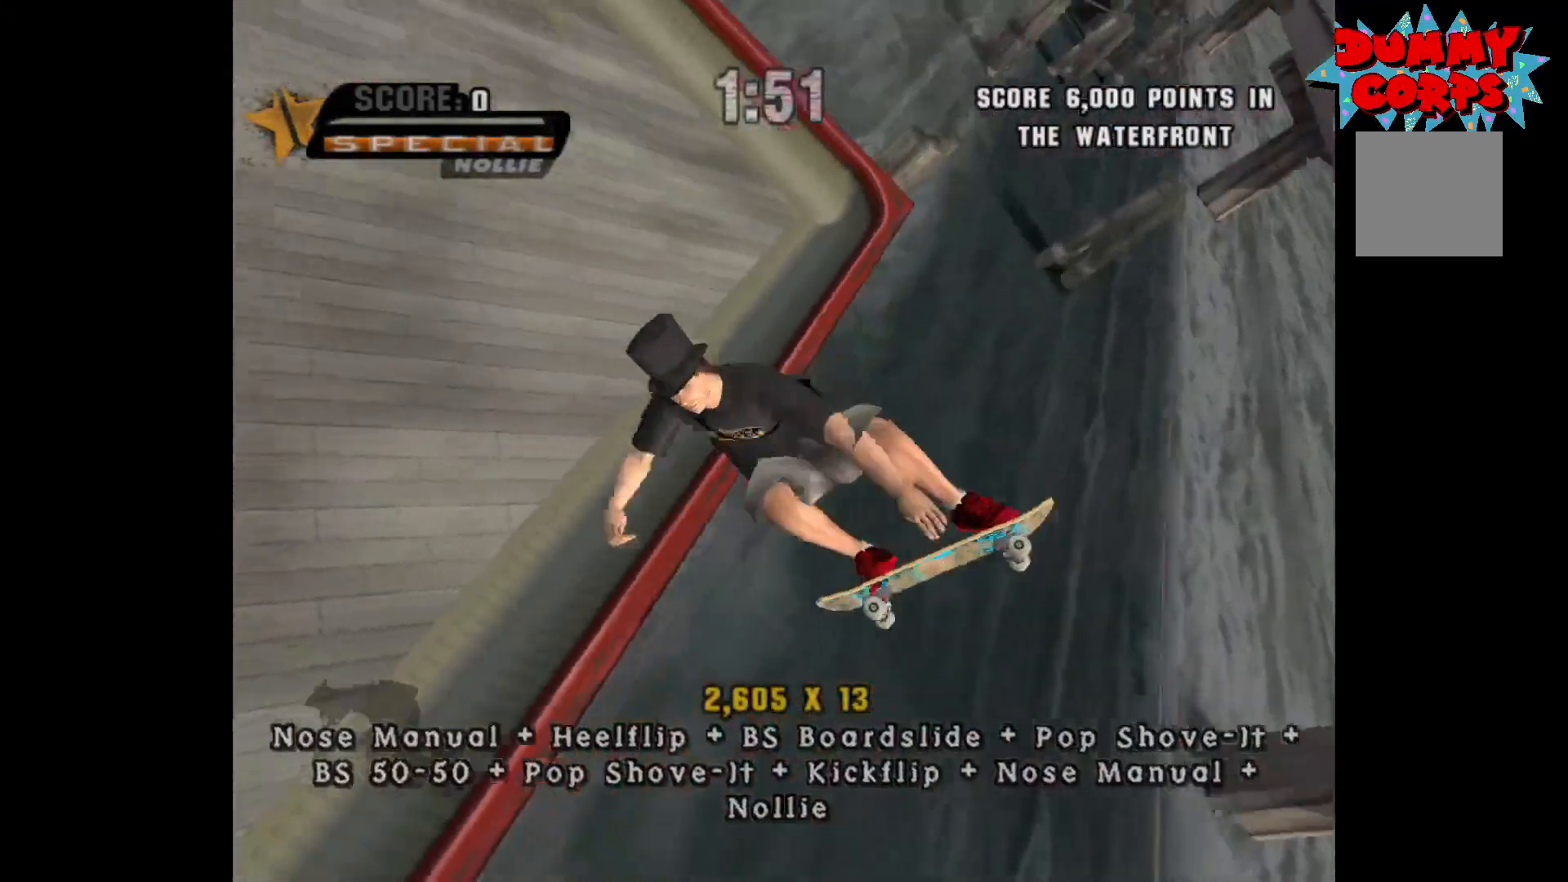
{"buttons": ["B"], "left_stick": "right", "right_stick": "center", "events": []}
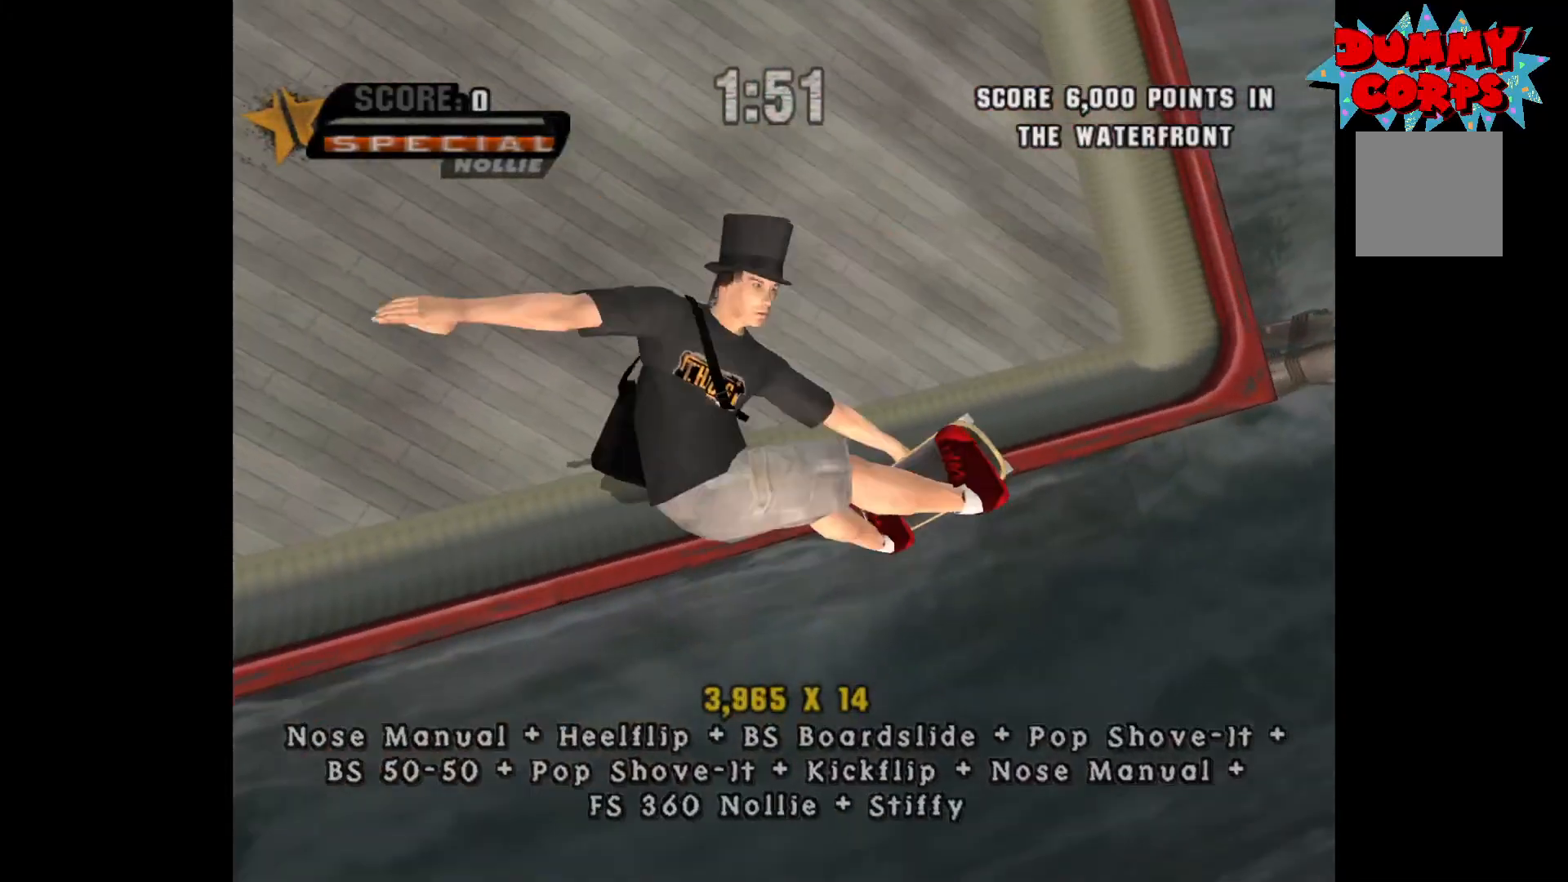
{"buttons": [], "left_stick": "center", "right_stick": "center", "events": [[183, "B", "up"], [450, "left_stick", "center"]]}